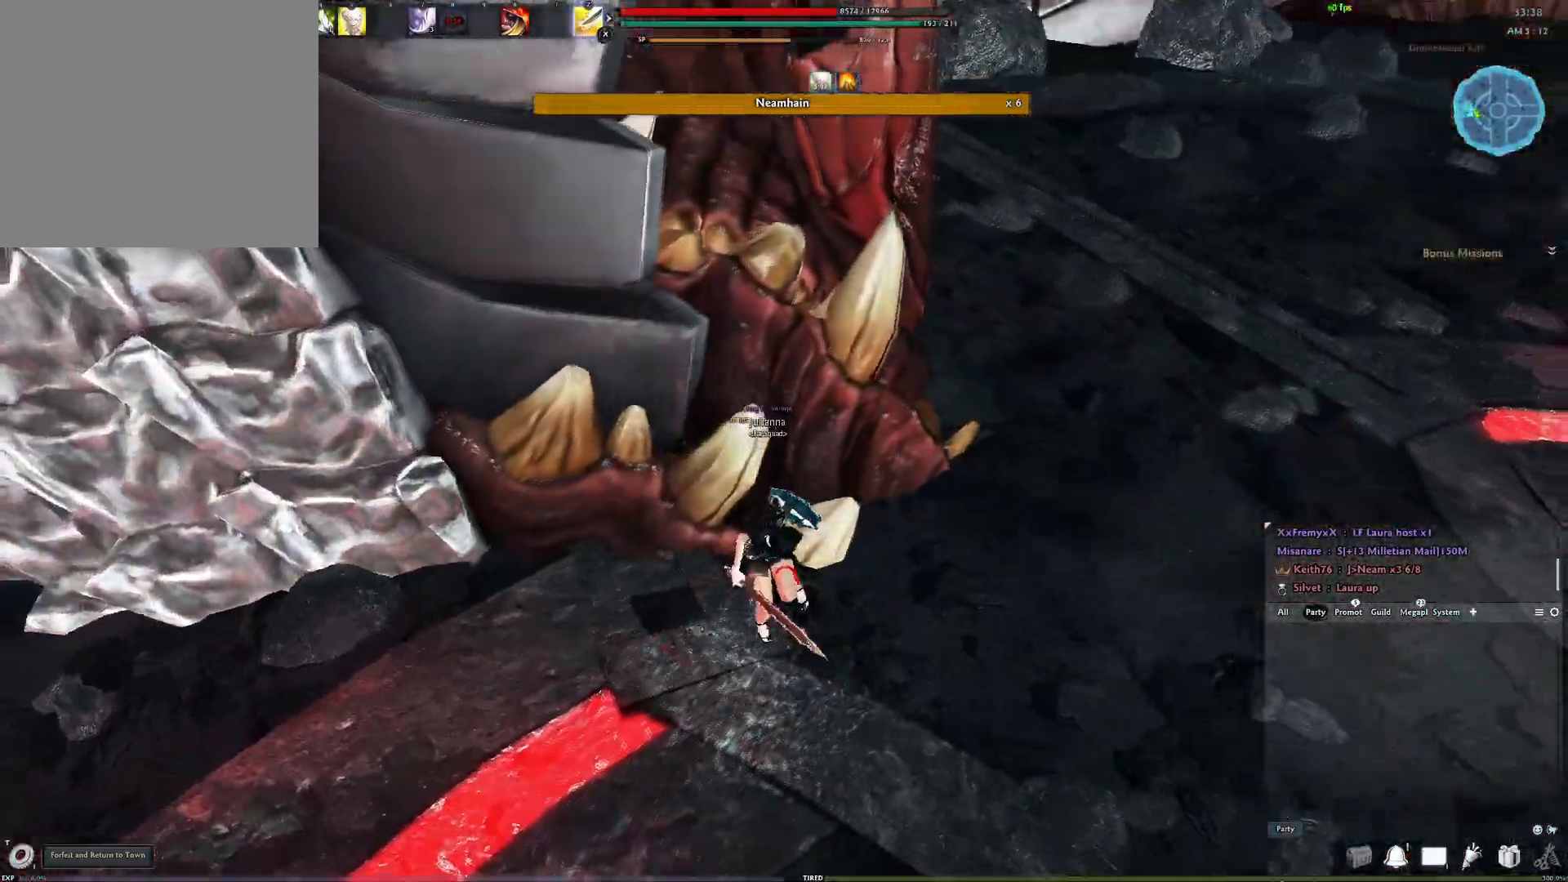
Gameplay with a controller (Xbox layout); each line is a JSON object with the inputs held at the frame after it. "events" lists button and stick changes between this image and that frame as [ms after this image, input, new state], when the widget could be followed in between.
{"buttons": [], "left_stick": "up-left", "right_stick": "center", "events": [[67, "right_stick", "up"], [217, "right_stick", "center"], [267, "R2", "down"], [300, "right_stick", "left"], [433, "R2", "up"], [433, "right_stick", "center"]]}
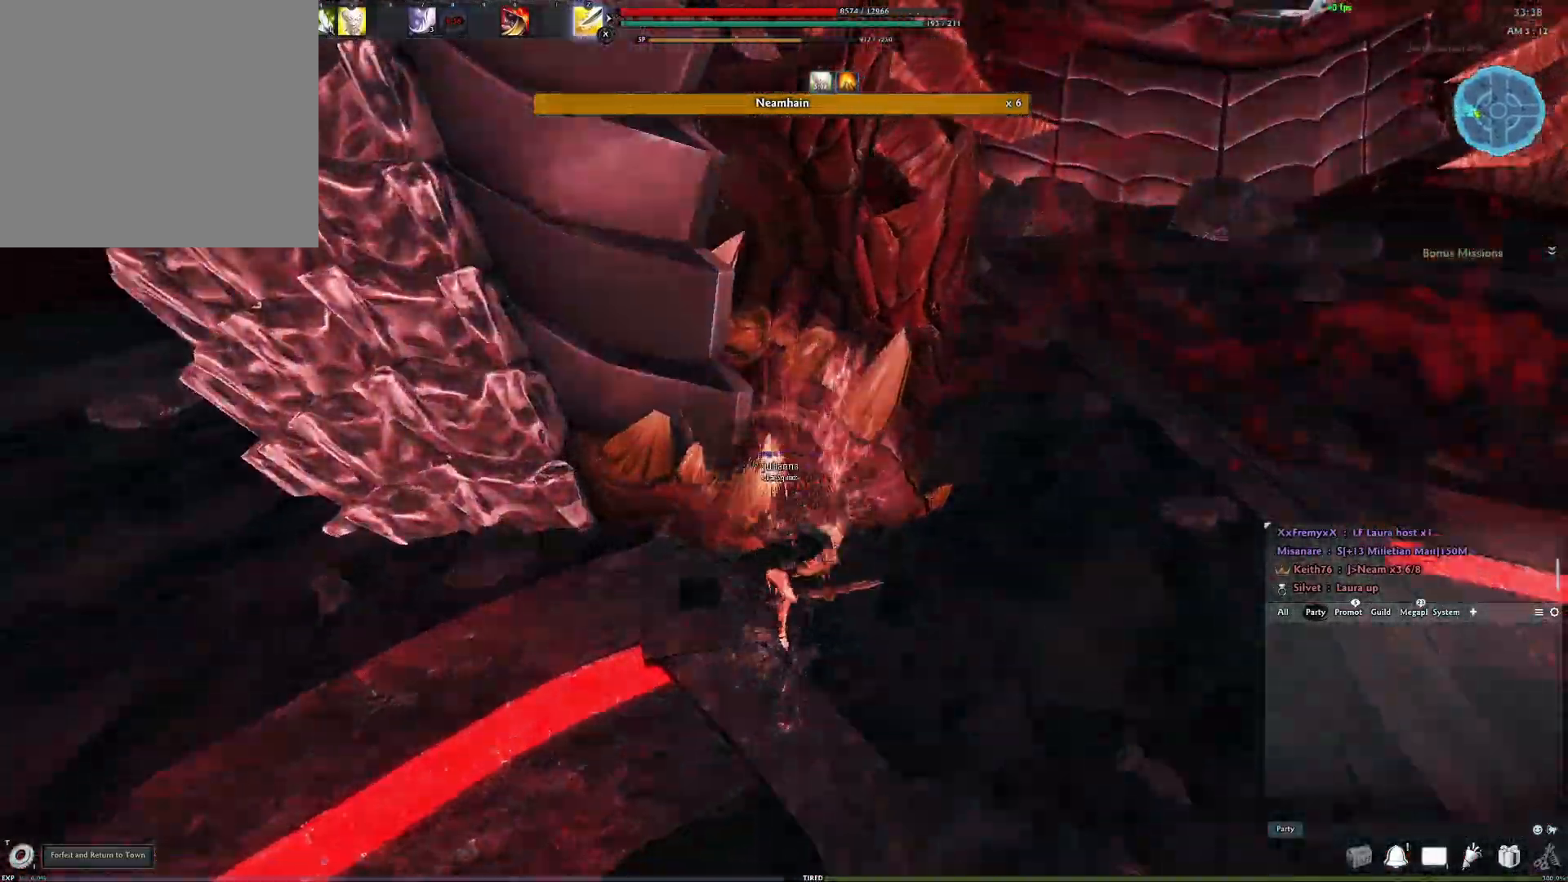
{"buttons": [], "left_stick": "right", "right_stick": "right", "events": [[17, "R2", "down"], [100, "left_stick", "up"], [117, "R2", "up"], [167, "R2", "down"], [250, "left_stick", "center"], [300, "R2", "up"], [383, "right_stick", "right"], [467, "left_stick", "right"]]}
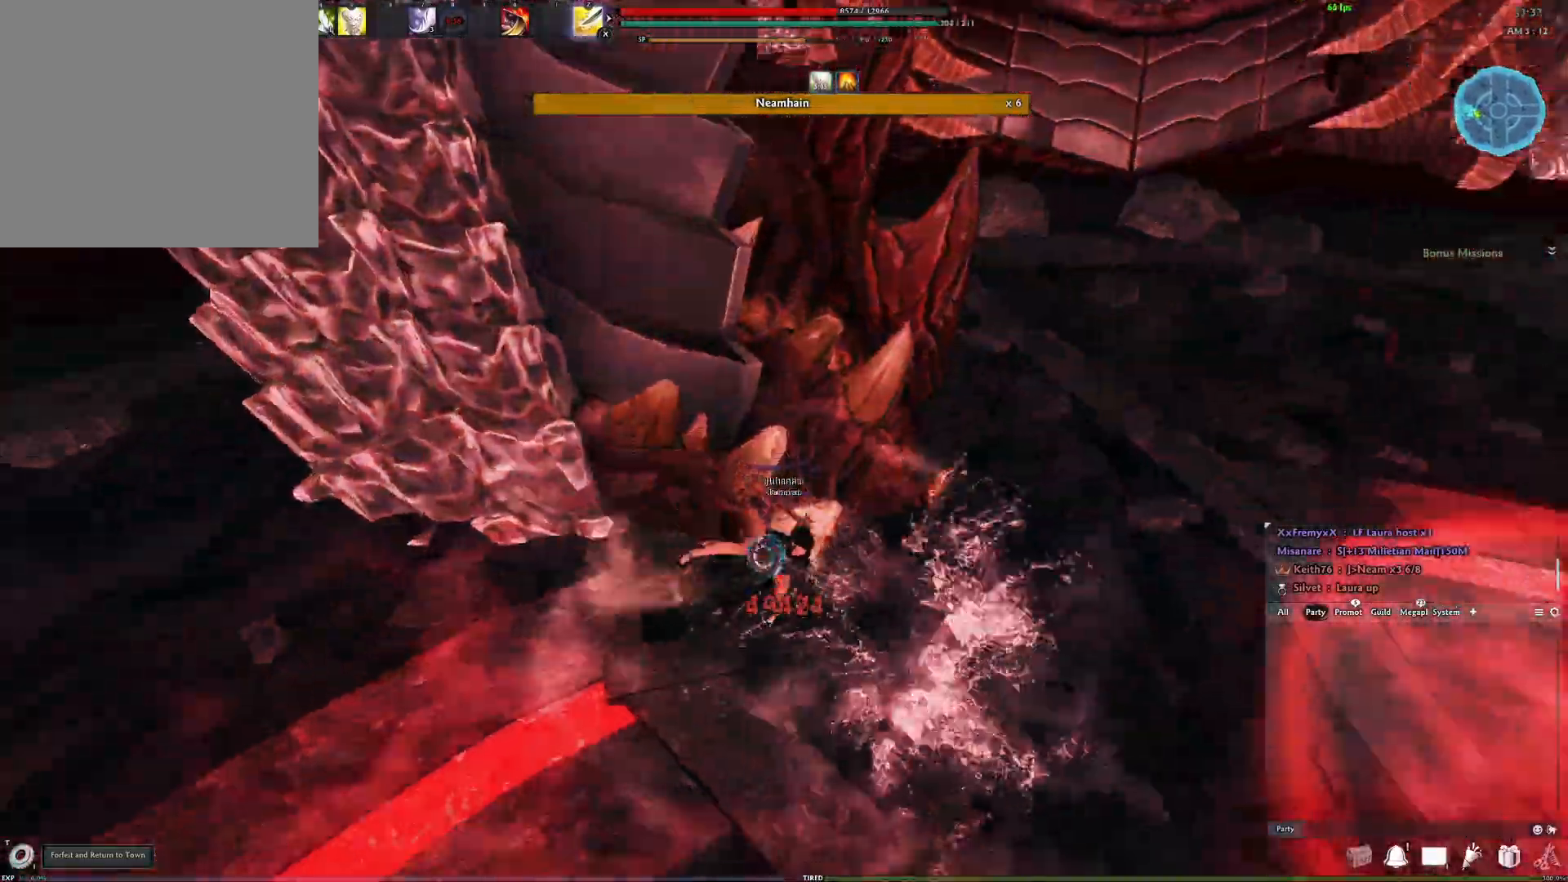
{"buttons": [], "left_stick": "up-right", "right_stick": "center", "events": [[283, "right_stick", "center"], [317, "left_stick", "up-right"]]}
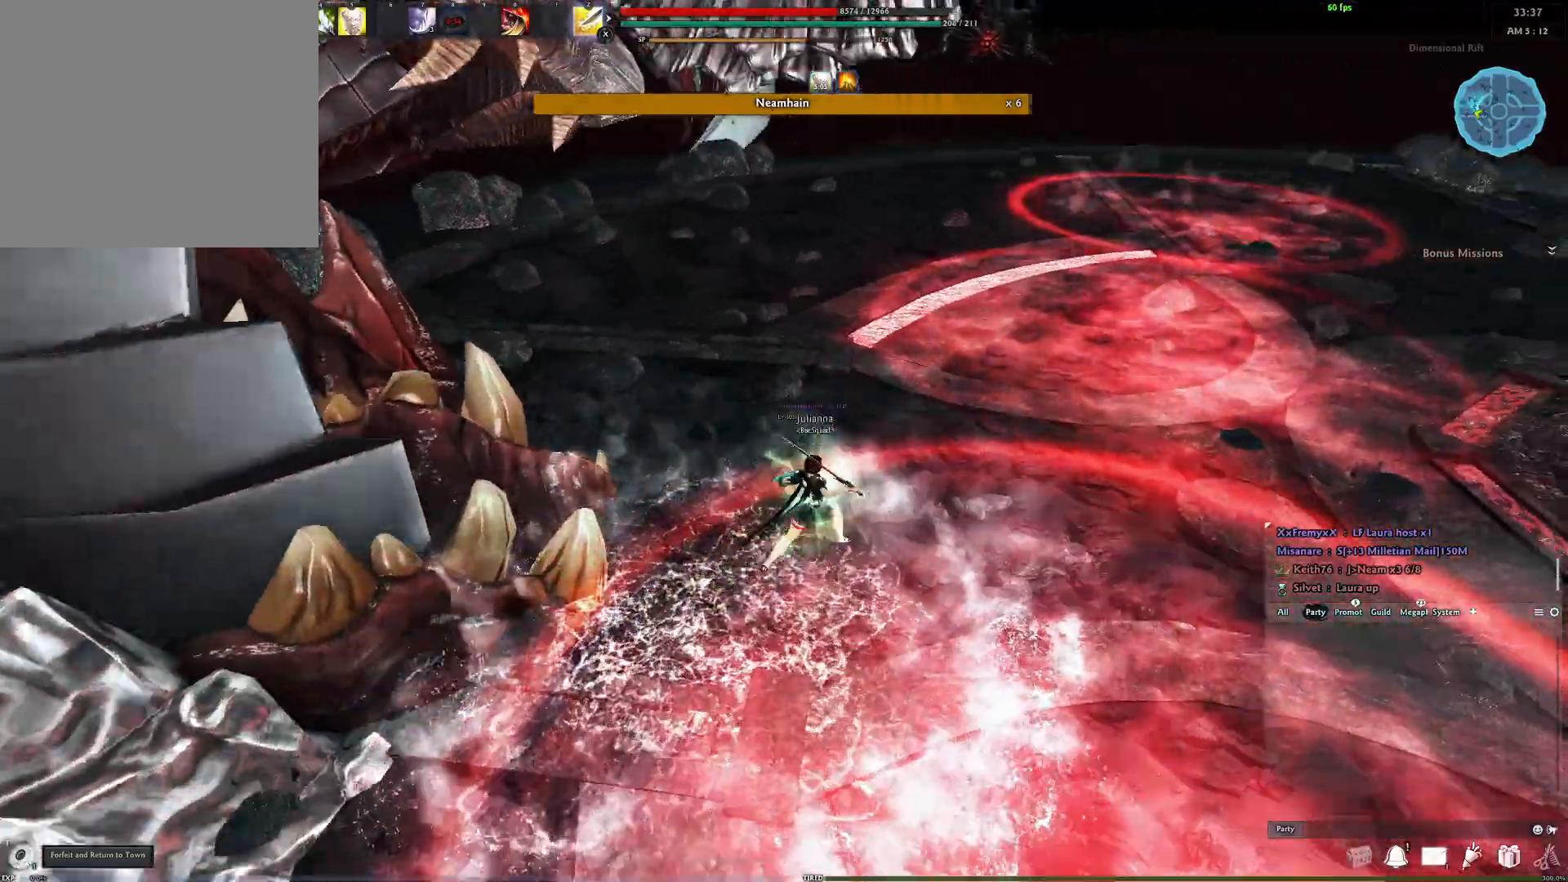
{"buttons": [], "left_stick": "up", "right_stick": "center", "events": [[17, "left_stick", "up"], [100, "L3", "down"], [233, "right_stick", "left"], [267, "L3", "up"], [433, "right_stick", "center"]]}
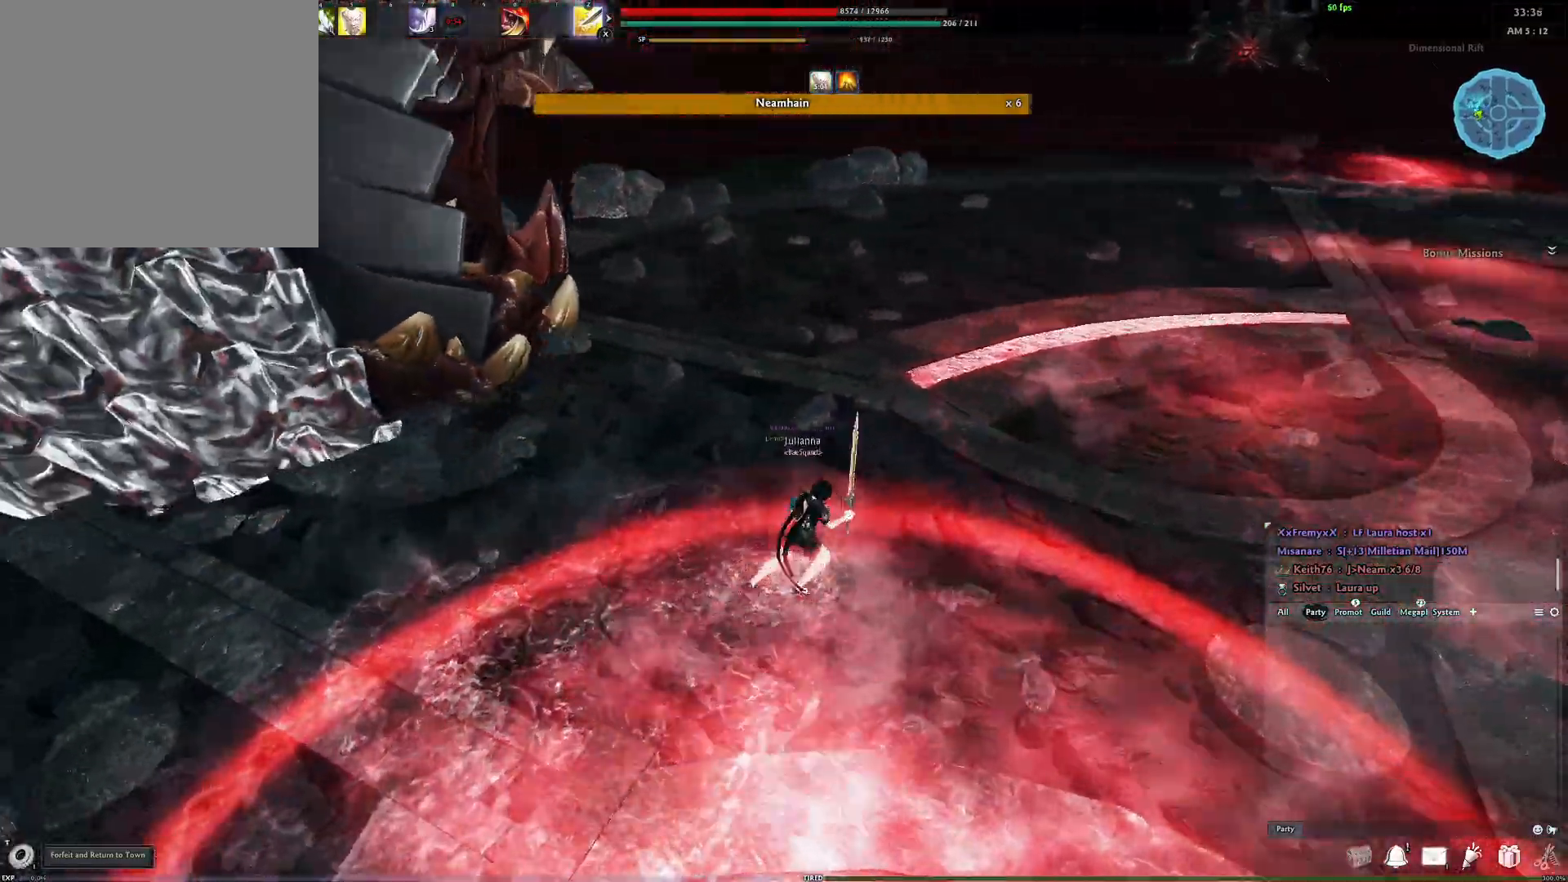
{"buttons": [], "left_stick": "up", "right_stick": "center", "events": [[133, "L3", "down"], [250, "L3", "up"], [317, "L3", "down"], [417, "L3", "up"]]}
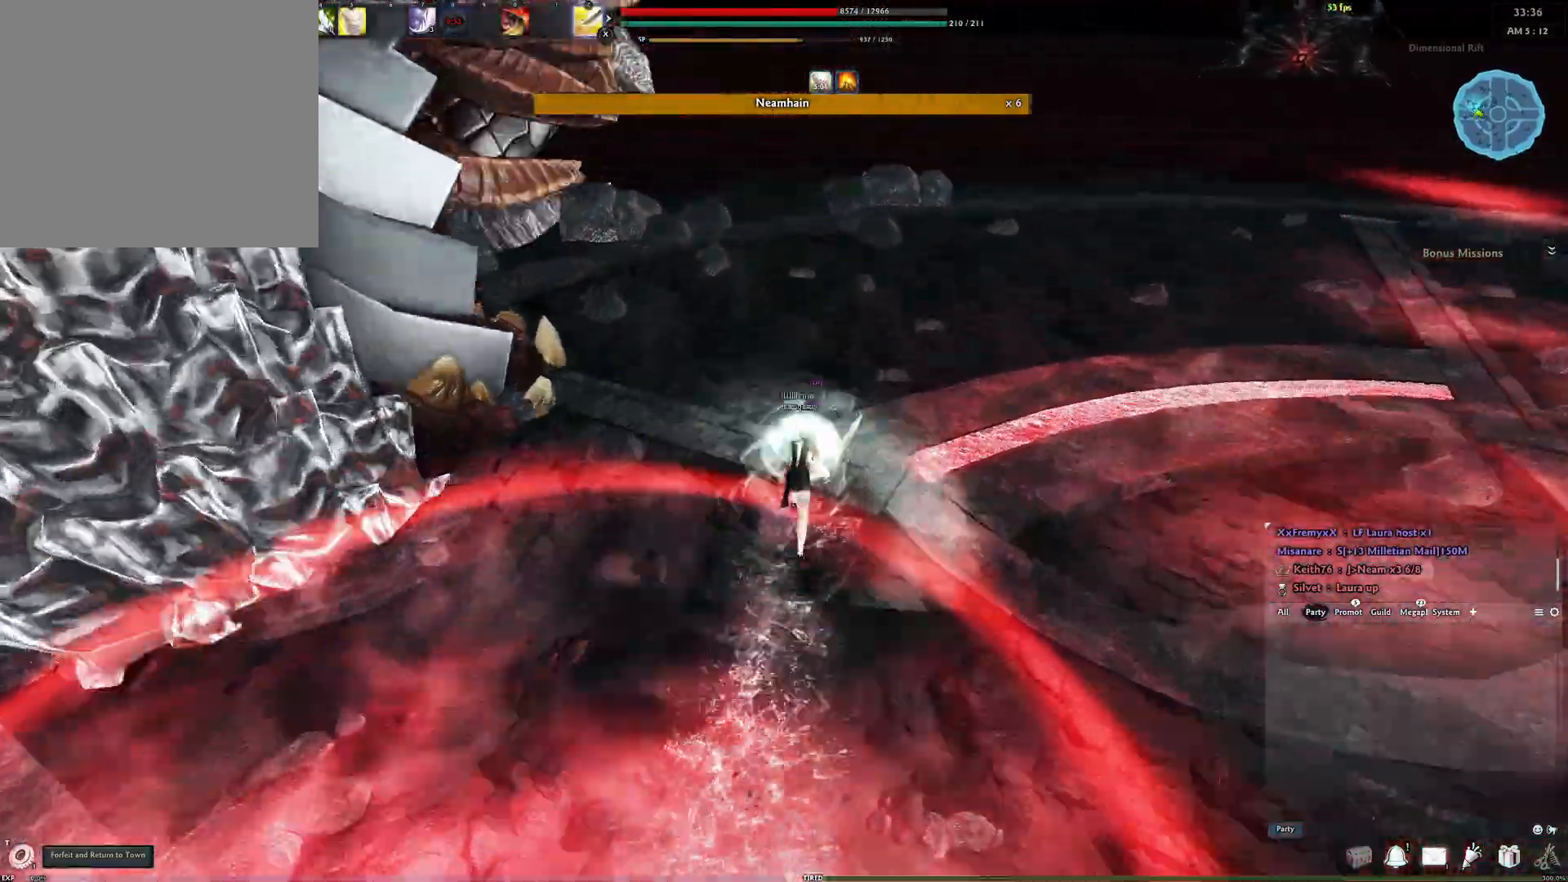
{"buttons": [], "left_stick": "left", "right_stick": "center", "events": [[217, "left_stick", "up-left"], [333, "right_stick", "up-left"], [433, "right_stick", "center"], [500, "left_stick", "left"]]}
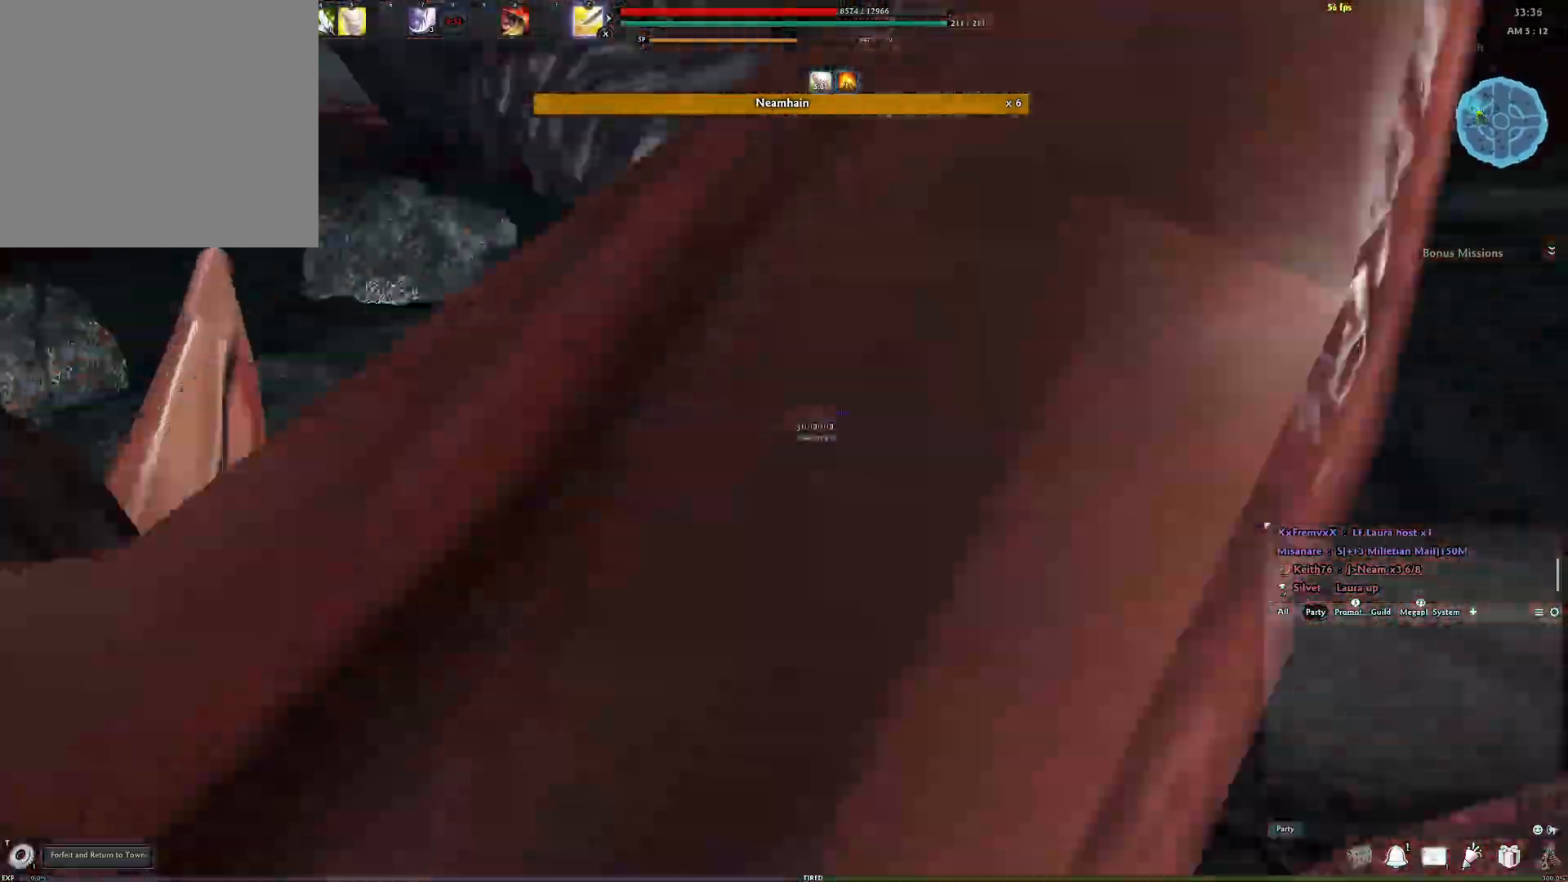
{"buttons": ["Y"], "left_stick": "down", "right_stick": "center", "events": [[317, "left_stick", "down-left"], [333, "right_stick", "right"], [350, "Y", "down"], [433, "left_stick", "down"], [467, "right_stick", "center"]]}
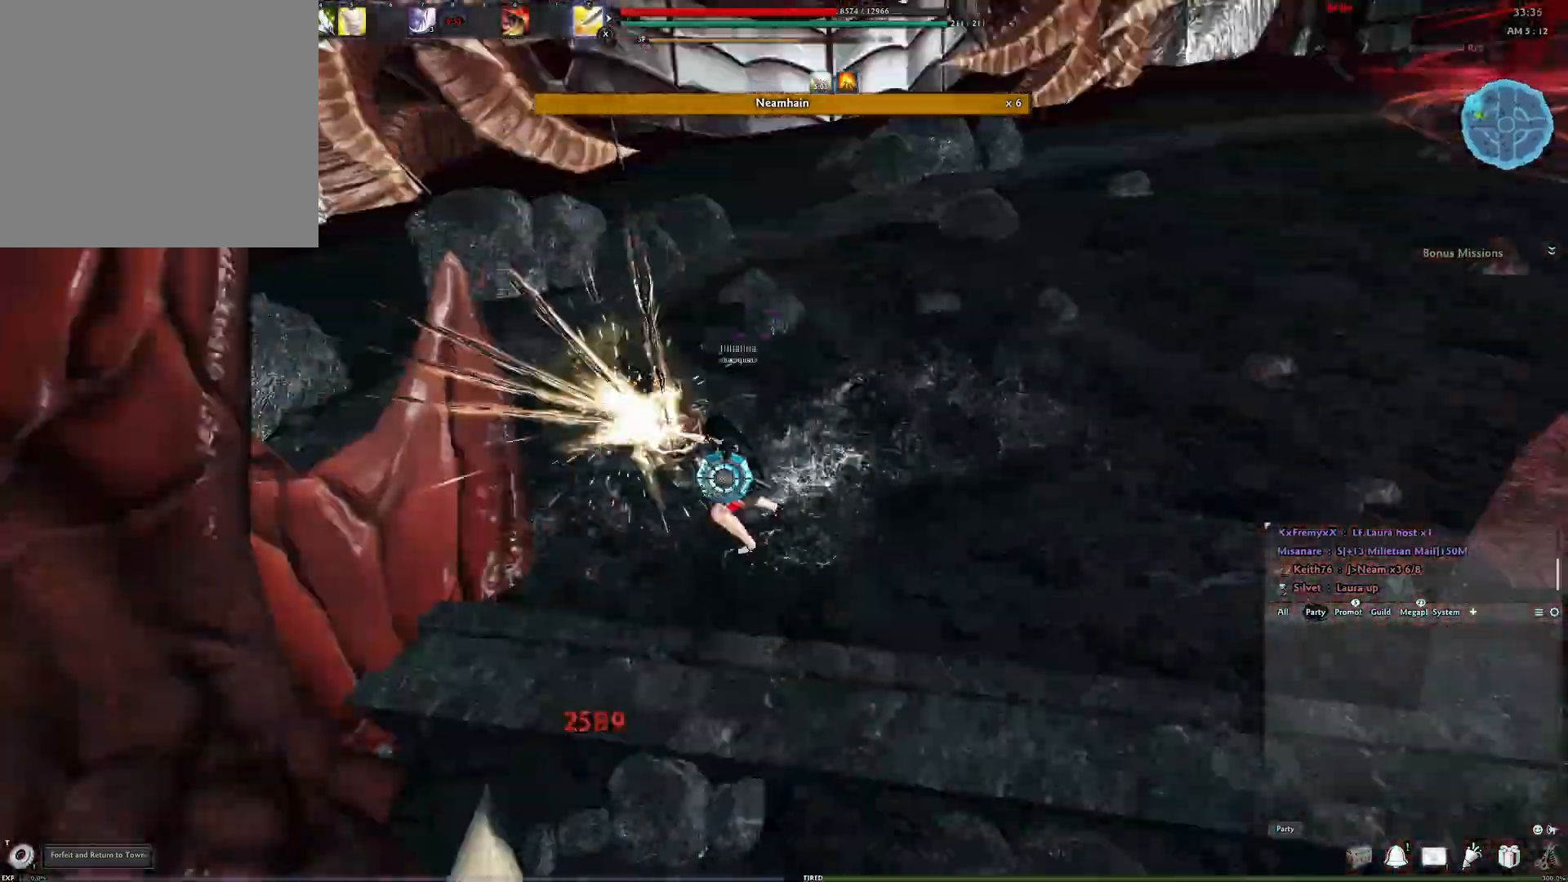
{"buttons": [], "left_stick": "left", "right_stick": "center", "events": [[17, "Y", "up"], [250, "left_stick", "down-left"], [400, "left_stick", "left"]]}
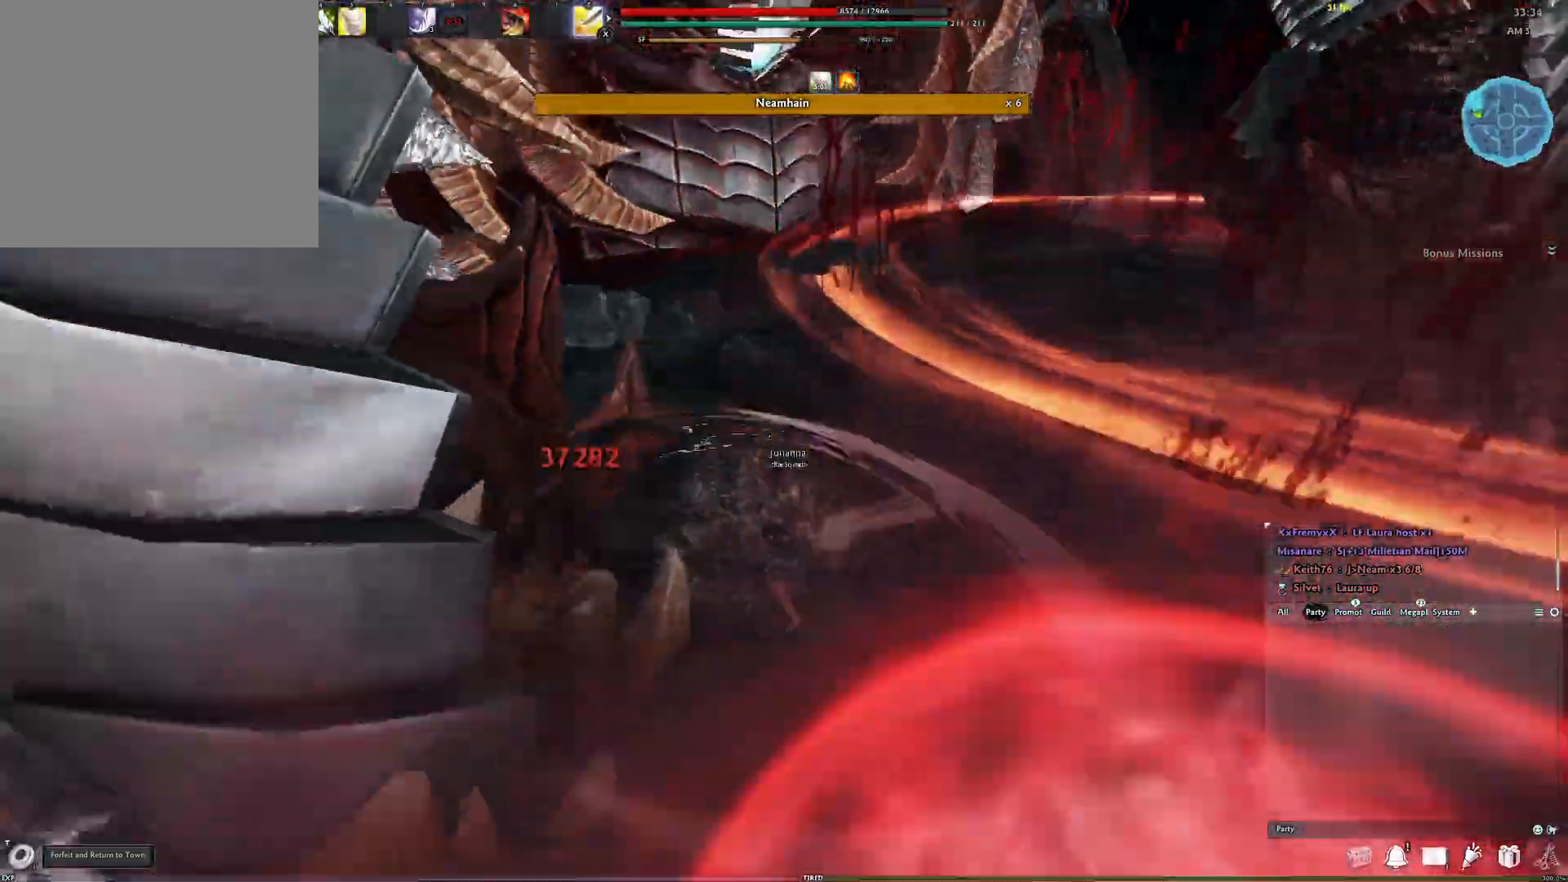
{"buttons": [], "left_stick": "center", "right_stick": "left", "events": [[33, "left_stick", "center"], [50, "right_stick", "left"], [133, "X", "down"], [233, "X", "up"]]}
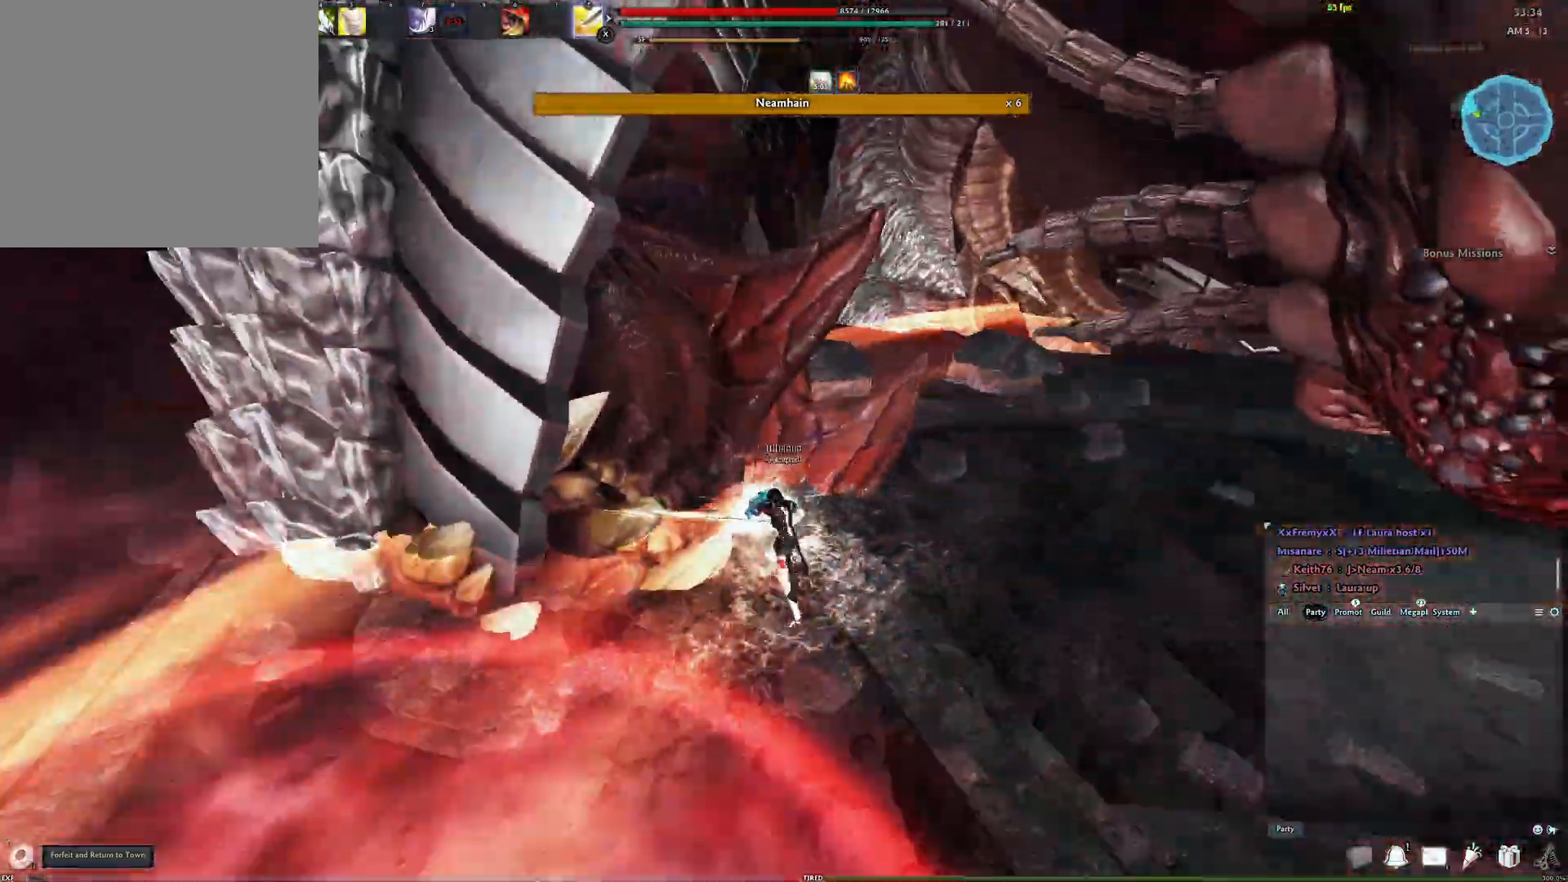
{"buttons": ["Y"], "left_stick": "up-right", "right_stick": "center", "events": [[33, "right_stick", "center"], [100, "left_stick", "up-right"], [133, "Y", "down"], [250, "Y", "up"], [317, "Y", "down"], [400, "Y", "up"], [483, "Y", "down"]]}
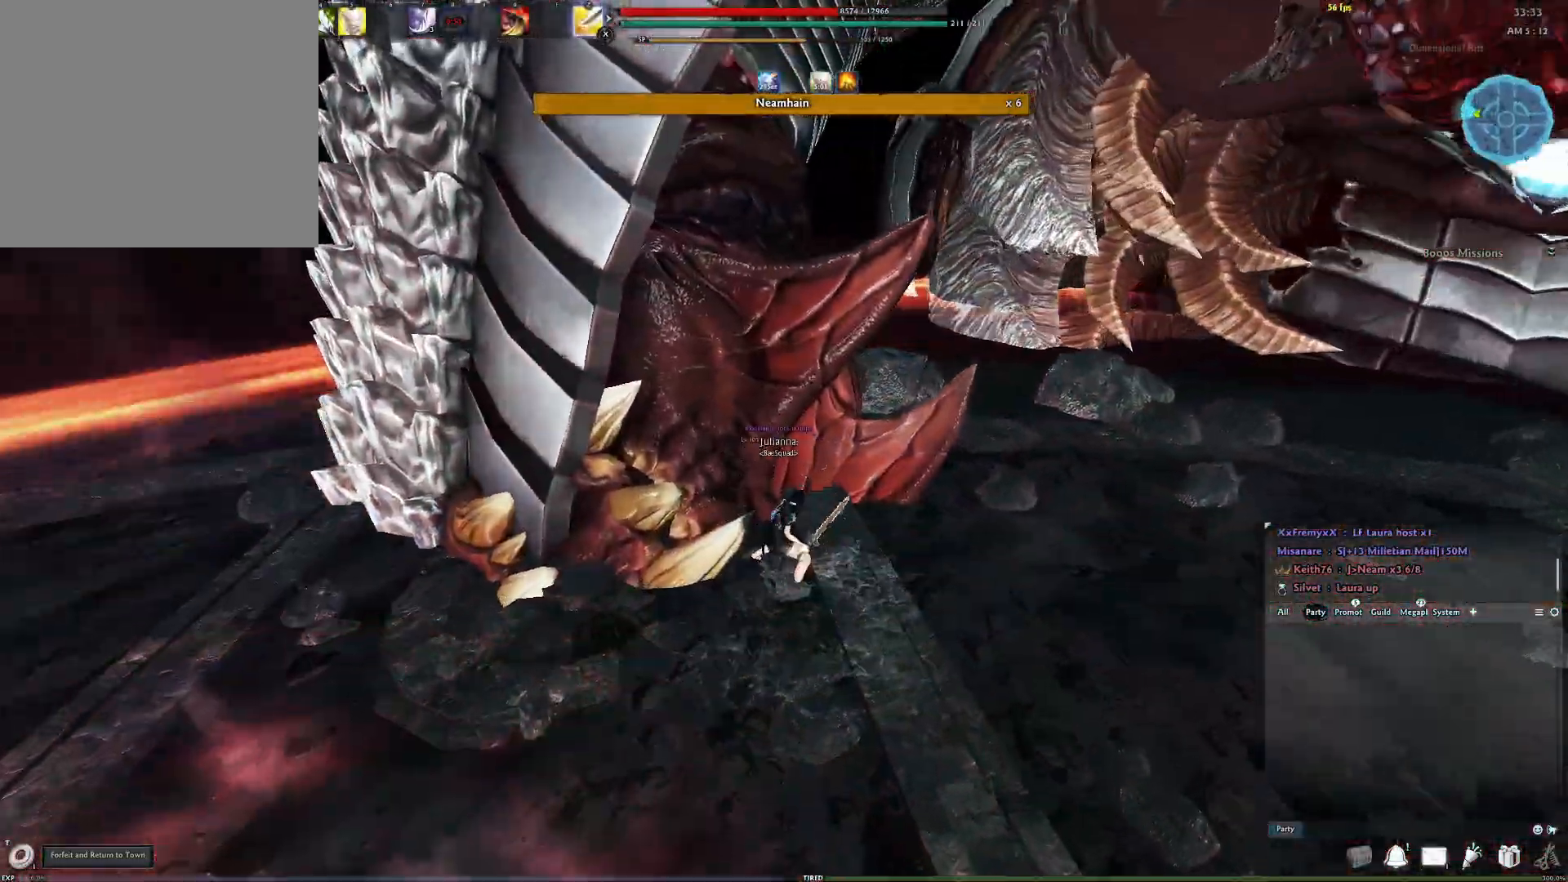
{"buttons": [], "left_stick": "up-right", "right_stick": "center", "events": [[67, "Y", "up"], [167, "Y", "down"], [250, "Y", "up"], [350, "Y", "down"], [417, "Y", "up"]]}
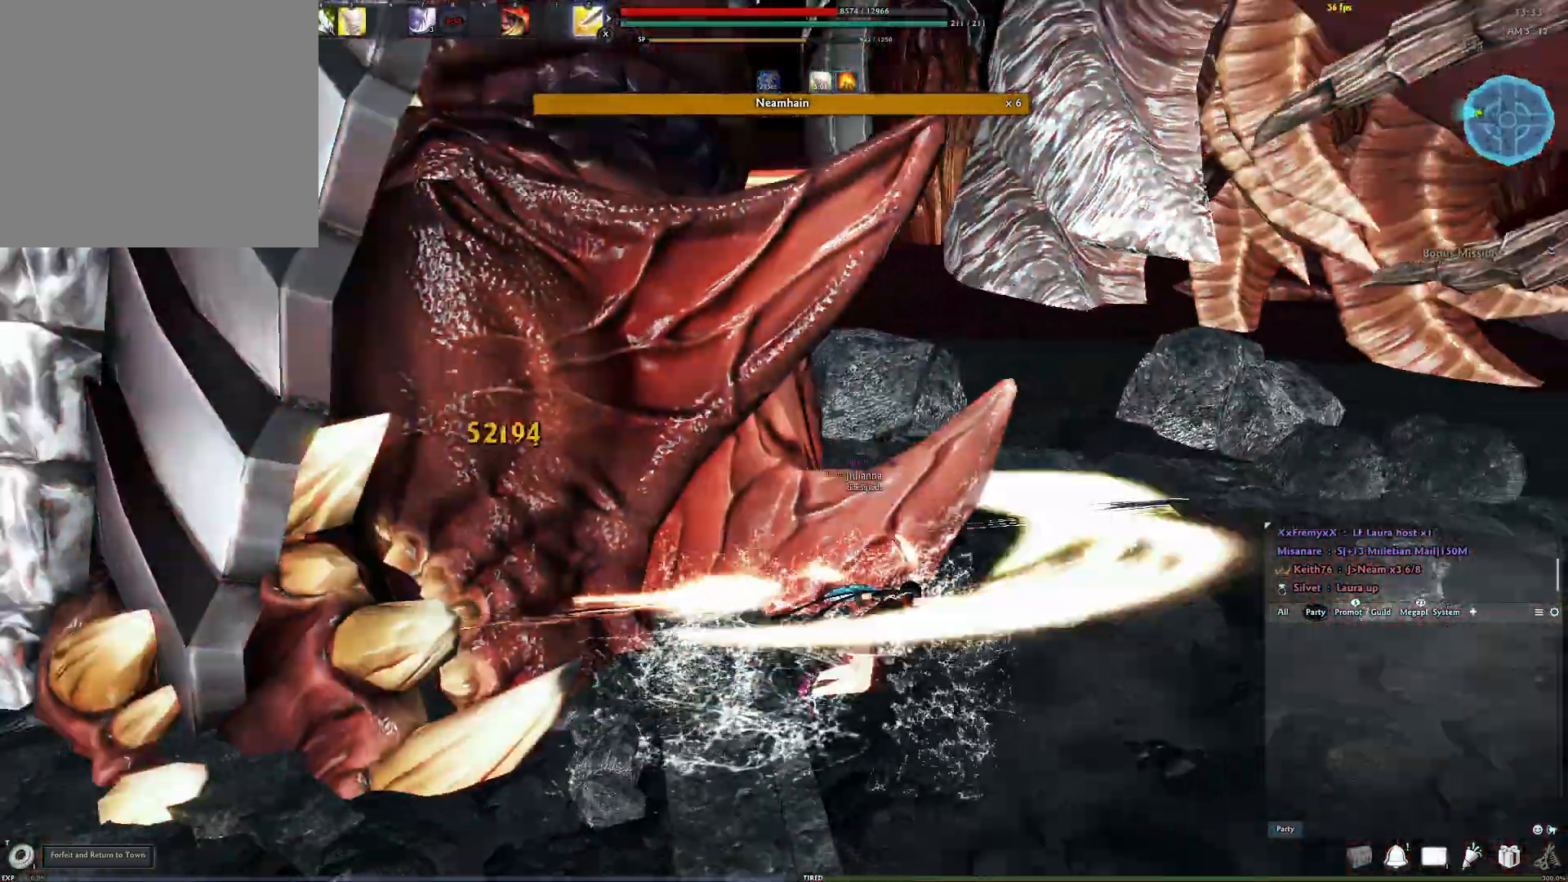
{"buttons": [], "left_stick": "up", "right_stick": "center", "events": [[17, "Y", "down"], [83, "Y", "up"], [183, "Y", "down"], [267, "Y", "up"], [283, "left_stick", "up"], [350, "Y", "down"], [417, "Y", "up"]]}
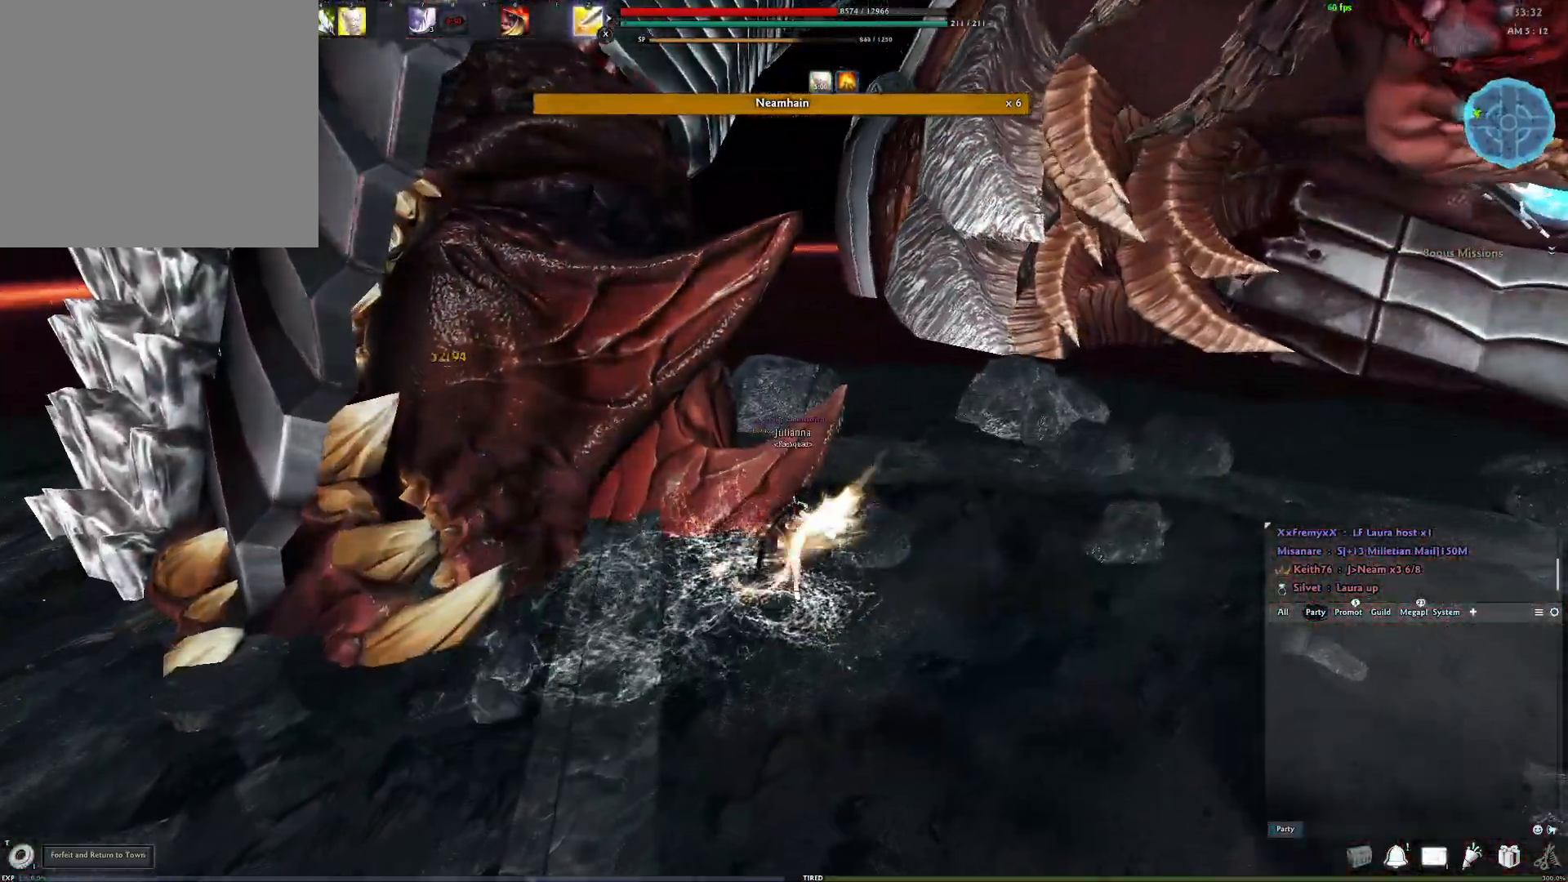
{"buttons": [], "left_stick": "up", "right_stick": "center", "events": [[17, "Y", "down"], [133, "Y", "up"], [267, "right_stick", "left"], [417, "right_stick", "center"]]}
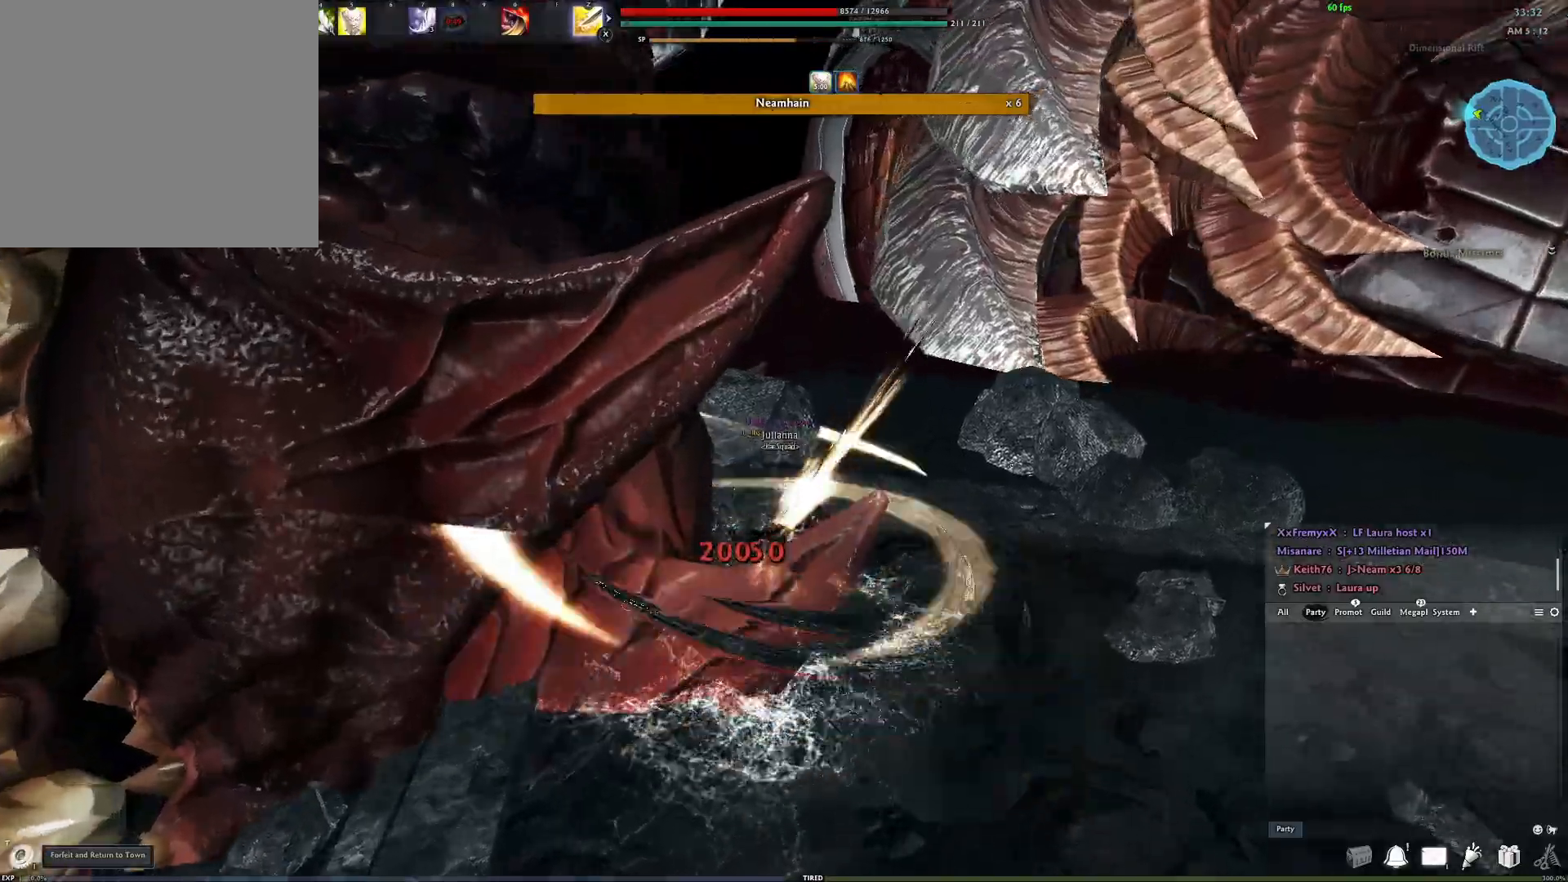
{"buttons": [], "left_stick": "up", "right_stick": "up-left", "events": [[150, "right_stick", "left"], [283, "right_stick", "up-left"]]}
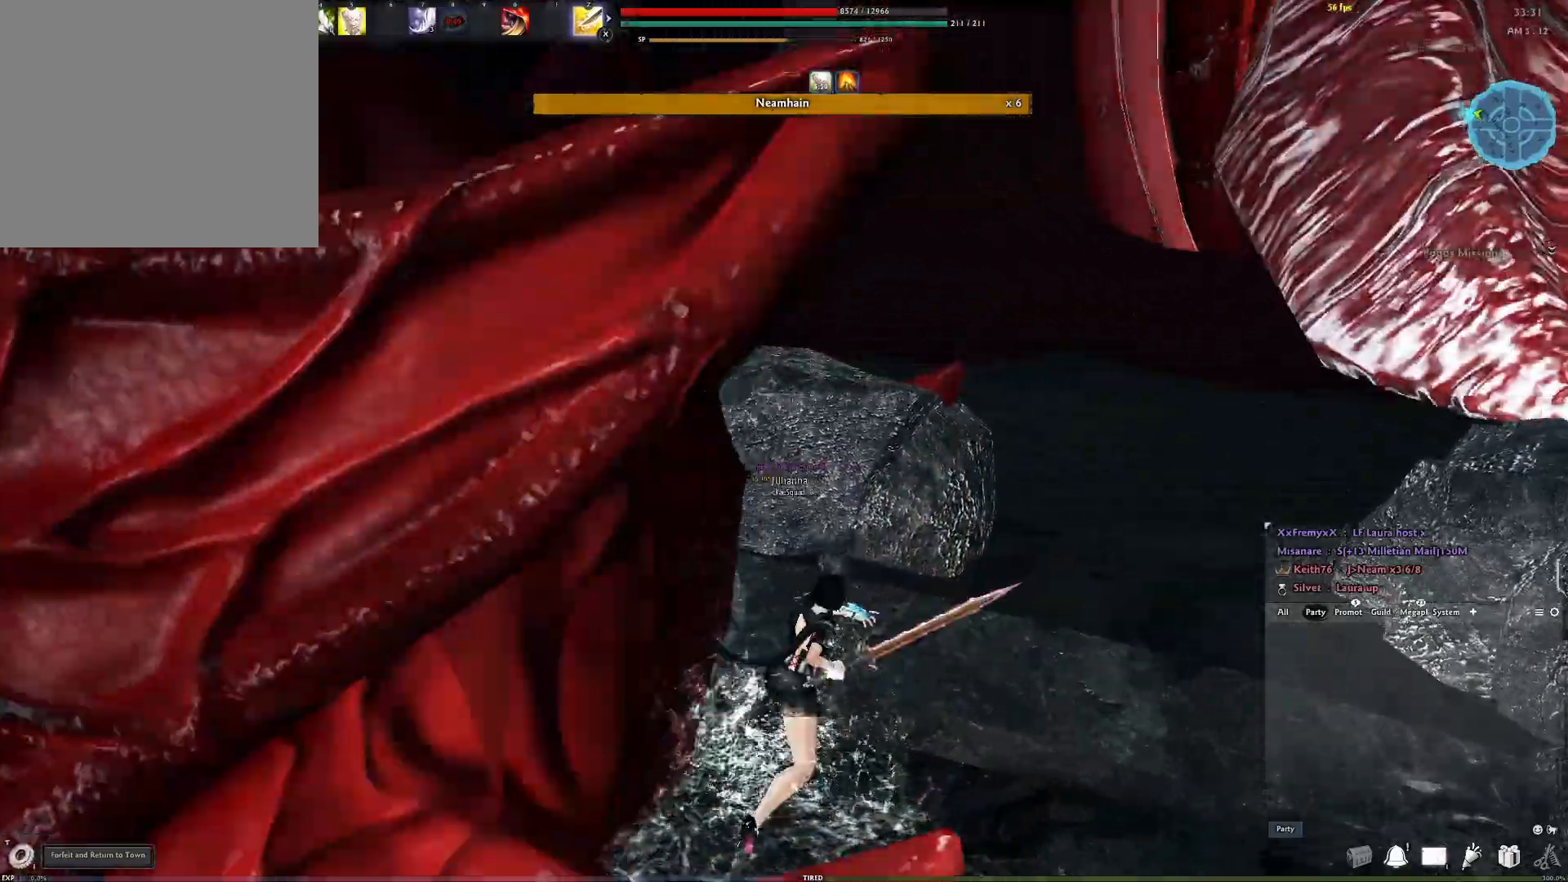
{"buttons": ["R2"], "left_stick": "up", "right_stick": "center", "events": [[83, "right_stick", "center"], [217, "R2", "down"], [367, "R2", "up"], [433, "R2", "down"]]}
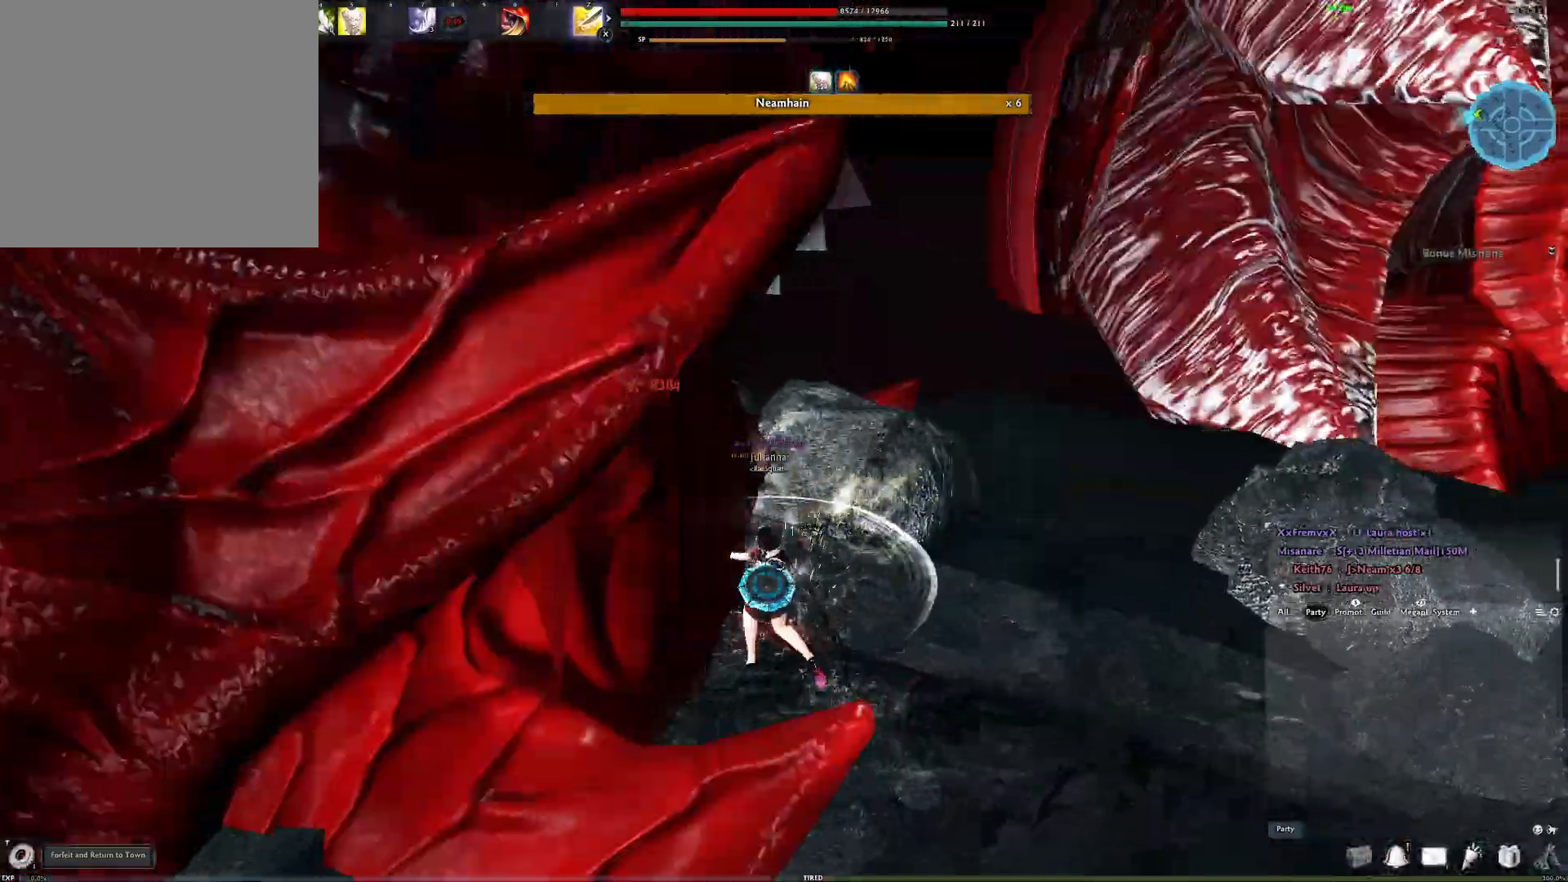
{"buttons": ["Y"], "left_stick": "up", "right_stick": "center", "events": [[67, "R2", "up"], [100, "R2", "down"], [150, "right_stick", "up-left"], [267, "R2", "up"], [283, "right_stick", "center"], [417, "right_stick", "down-right"], [433, "Y", "down"], [467, "right_stick", "center"]]}
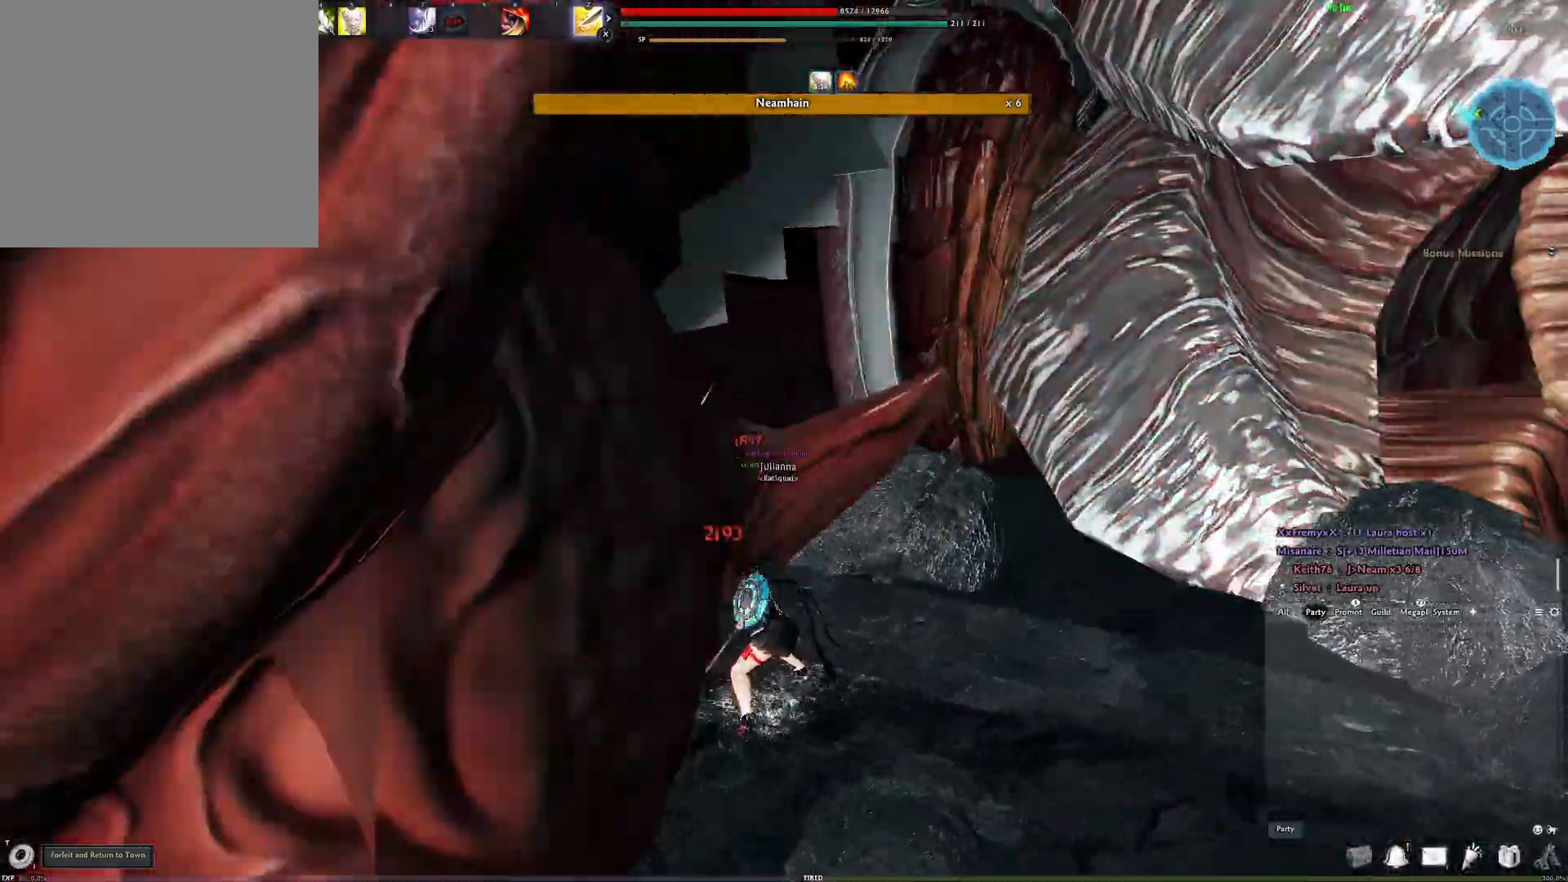
{"buttons": ["Y"], "left_stick": "up", "right_stick": "down-right", "events": [[33, "right_stick", "left"], [50, "Y", "up"], [133, "Y", "down"], [133, "right_stick", "center"], [217, "Y", "up"], [267, "right_stick", "down-right"], [300, "Y", "down"], [383, "Y", "up"], [450, "Y", "down"]]}
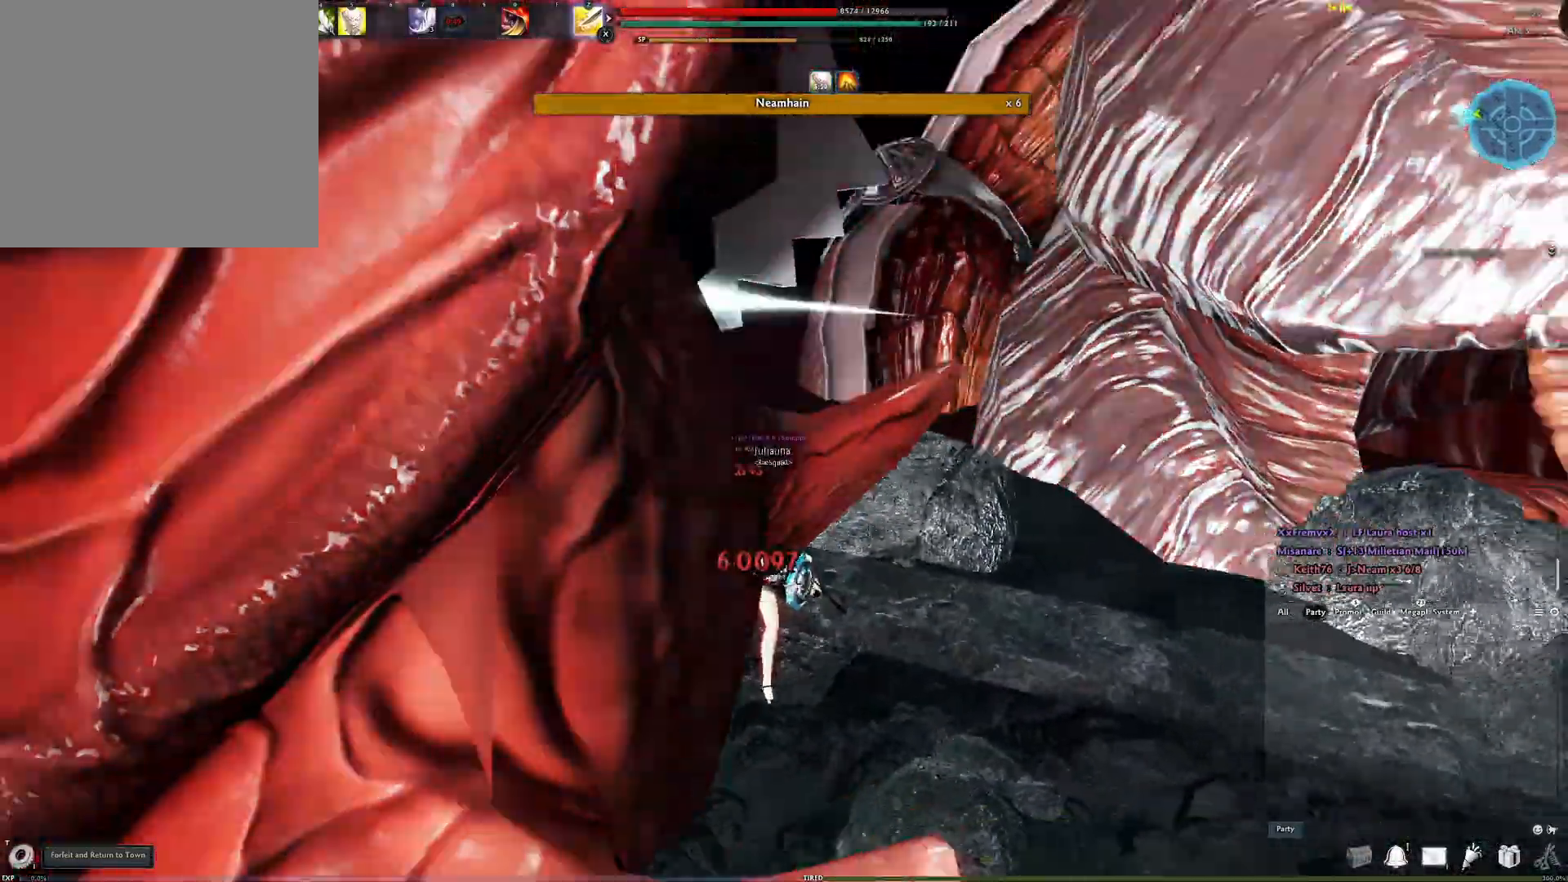
{"buttons": [], "left_stick": "up", "right_stick": "center", "events": [[17, "right_stick", "center"], [33, "Y", "up"], [100, "Y", "down"], [183, "Y", "up"], [200, "right_stick", "down-right"], [267, "Y", "down"], [283, "right_stick", "center"], [350, "Y", "up"], [417, "Y", "down"], [500, "Y", "up"]]}
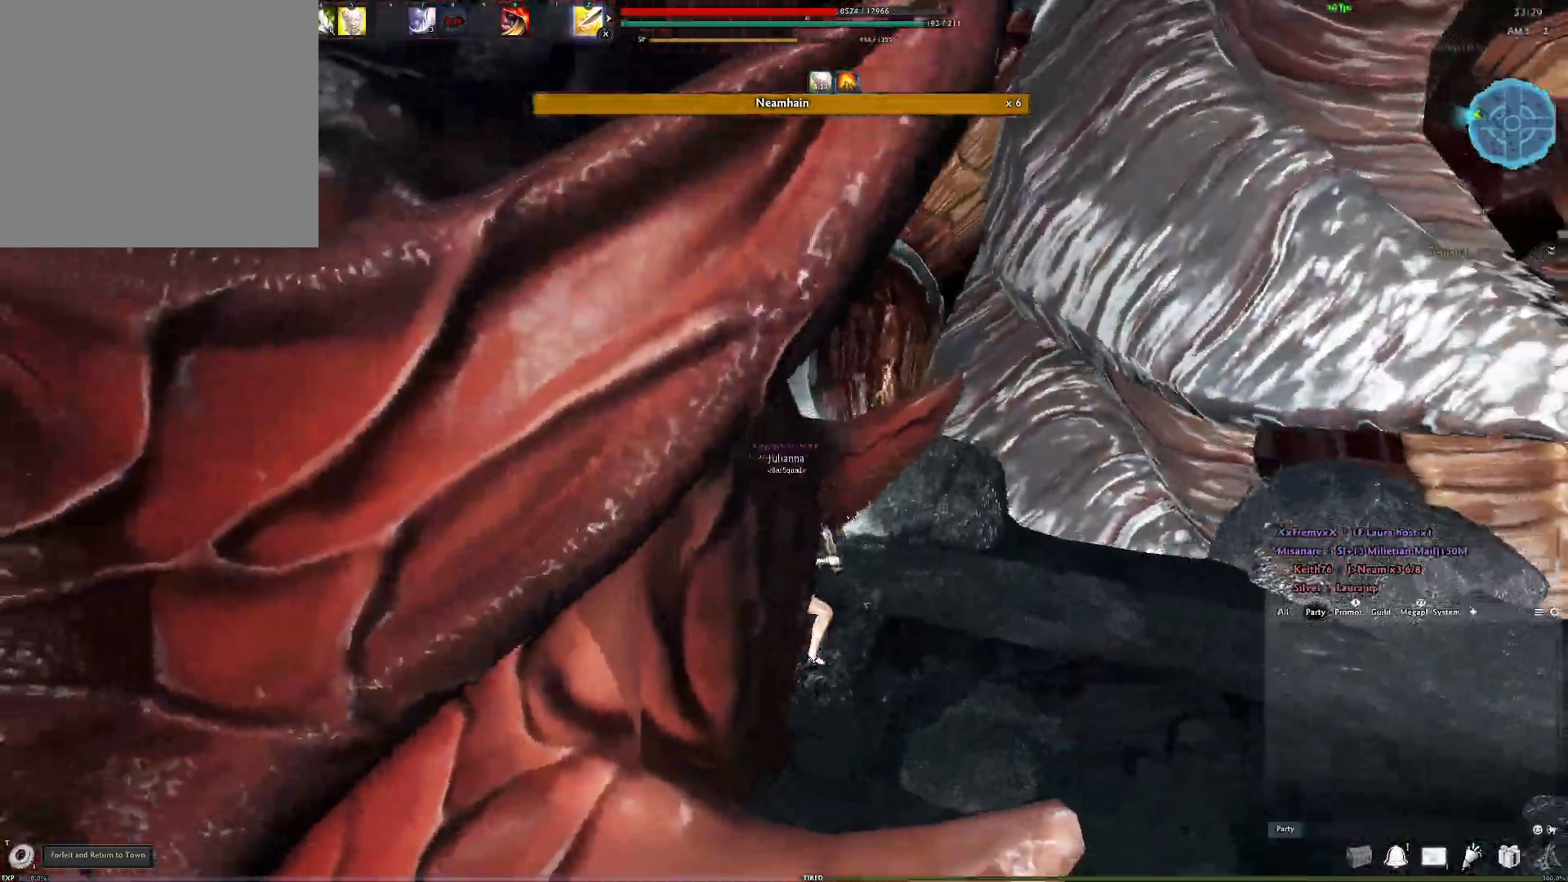
{"buttons": [], "left_stick": "up", "right_stick": "center", "events": [[83, "Y", "down"], [150, "Y", "up"], [233, "Y", "down"], [400, "Y", "up"]]}
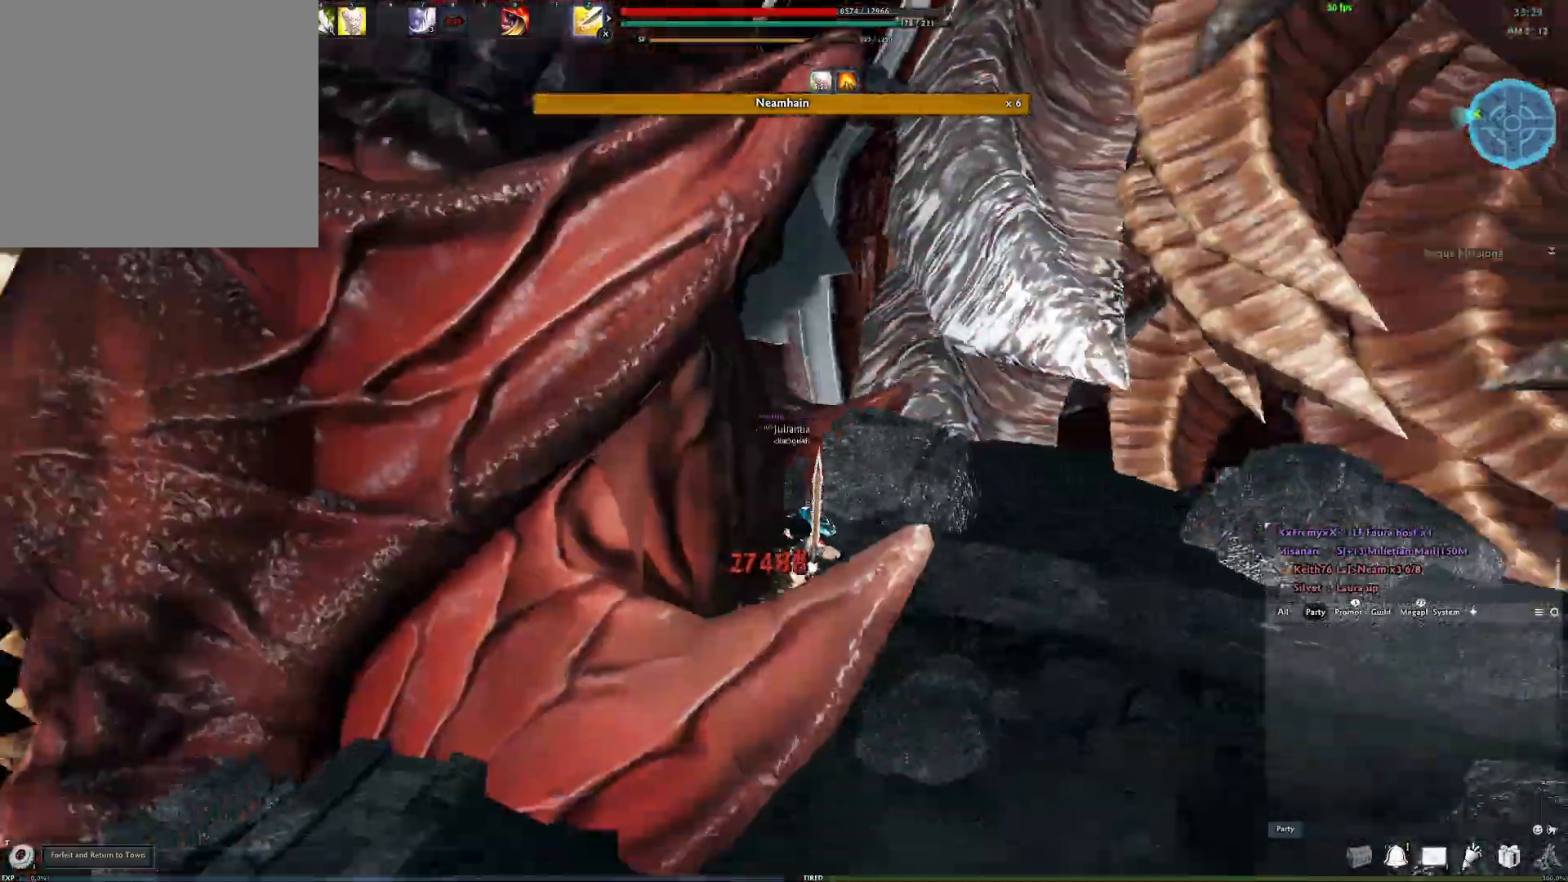
{"buttons": ["R3"], "left_stick": "up", "right_stick": "center", "events": [[117, "R3", "down"], [250, "R3", "up"], [317, "R3", "down"], [433, "R3", "up"], [483, "R3", "down"]]}
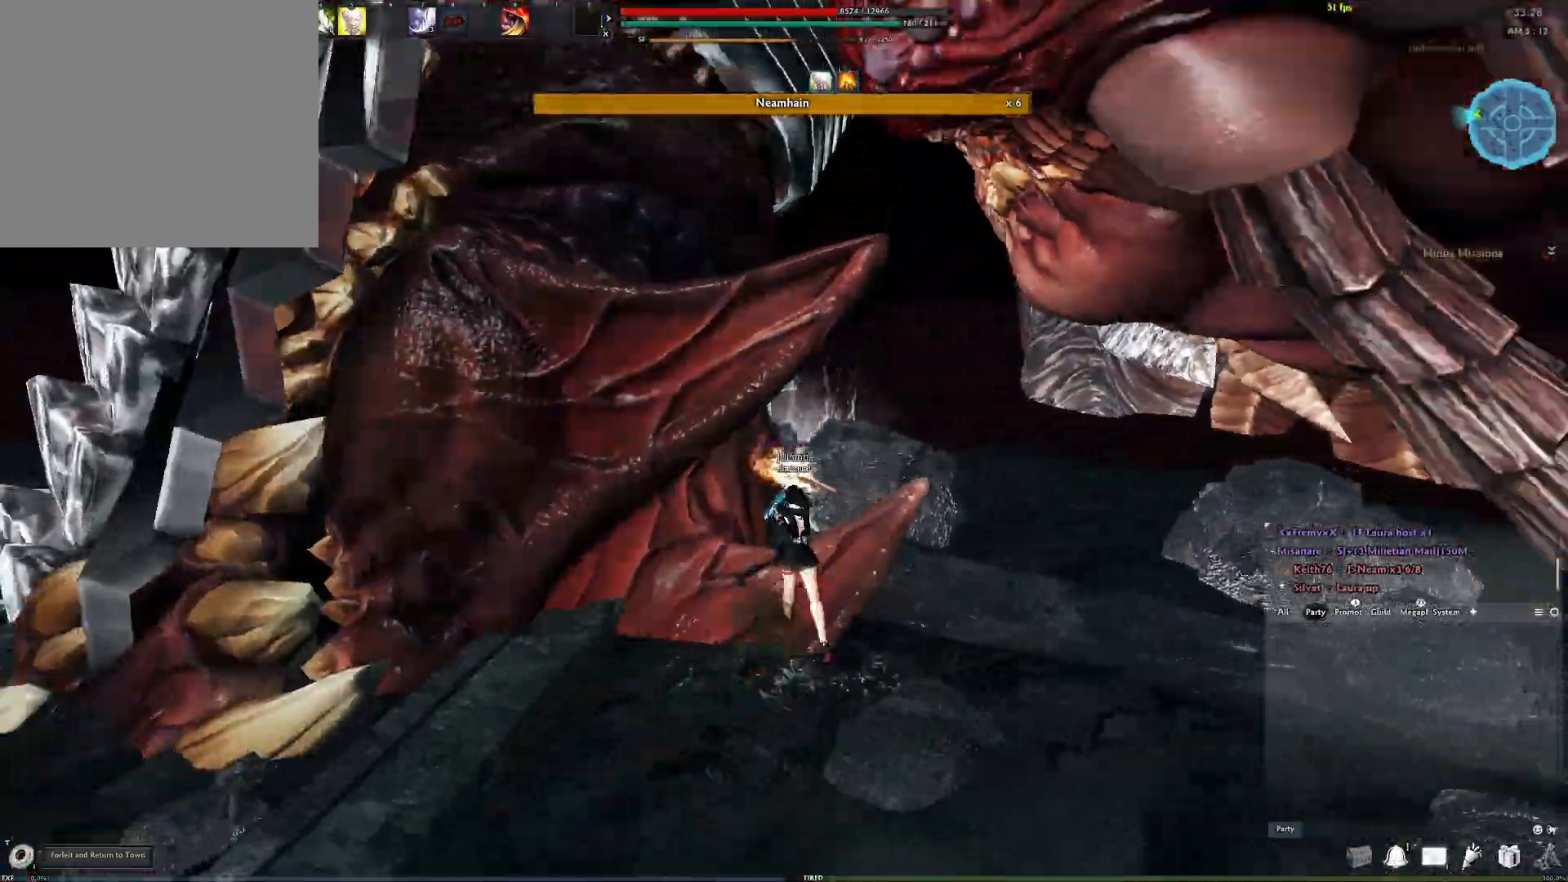
{"buttons": ["Y"], "left_stick": "up", "right_stick": "center", "events": [[100, "R3", "up"], [117, "Y", "down"], [250, "Y", "up"], [317, "Y", "down"], [417, "Y", "up"], [483, "Y", "down"]]}
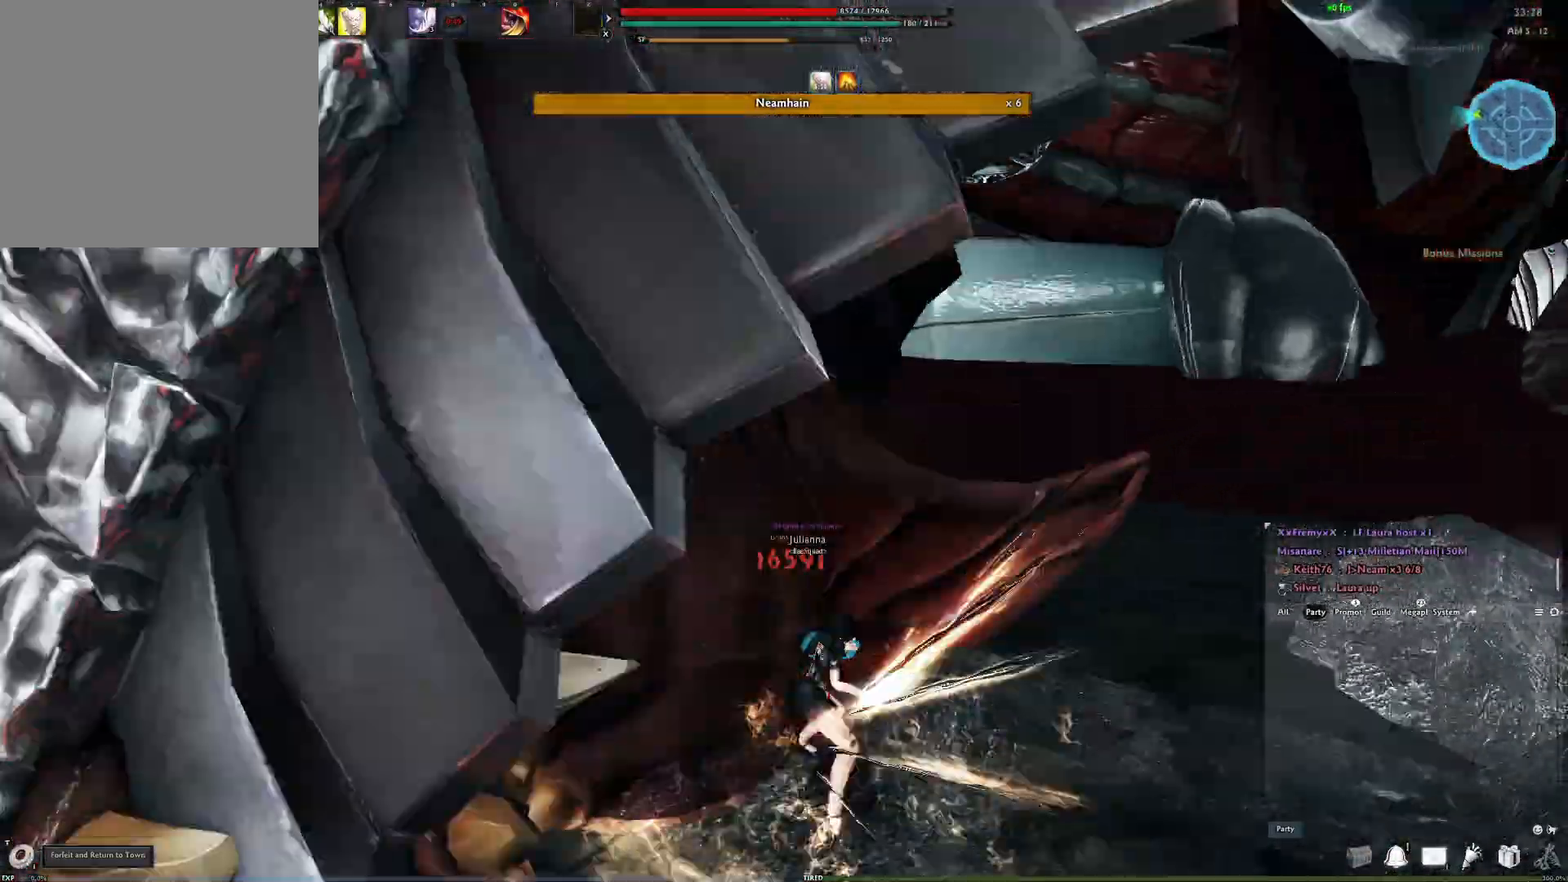
{"buttons": ["Y"], "left_stick": "up", "right_stick": "center", "events": [[83, "Y", "up"], [150, "Y", "down"], [233, "Y", "up"], [300, "Y", "down"], [333, "right_stick", "right"], [383, "Y", "up"], [450, "Y", "down"], [483, "right_stick", "center"]]}
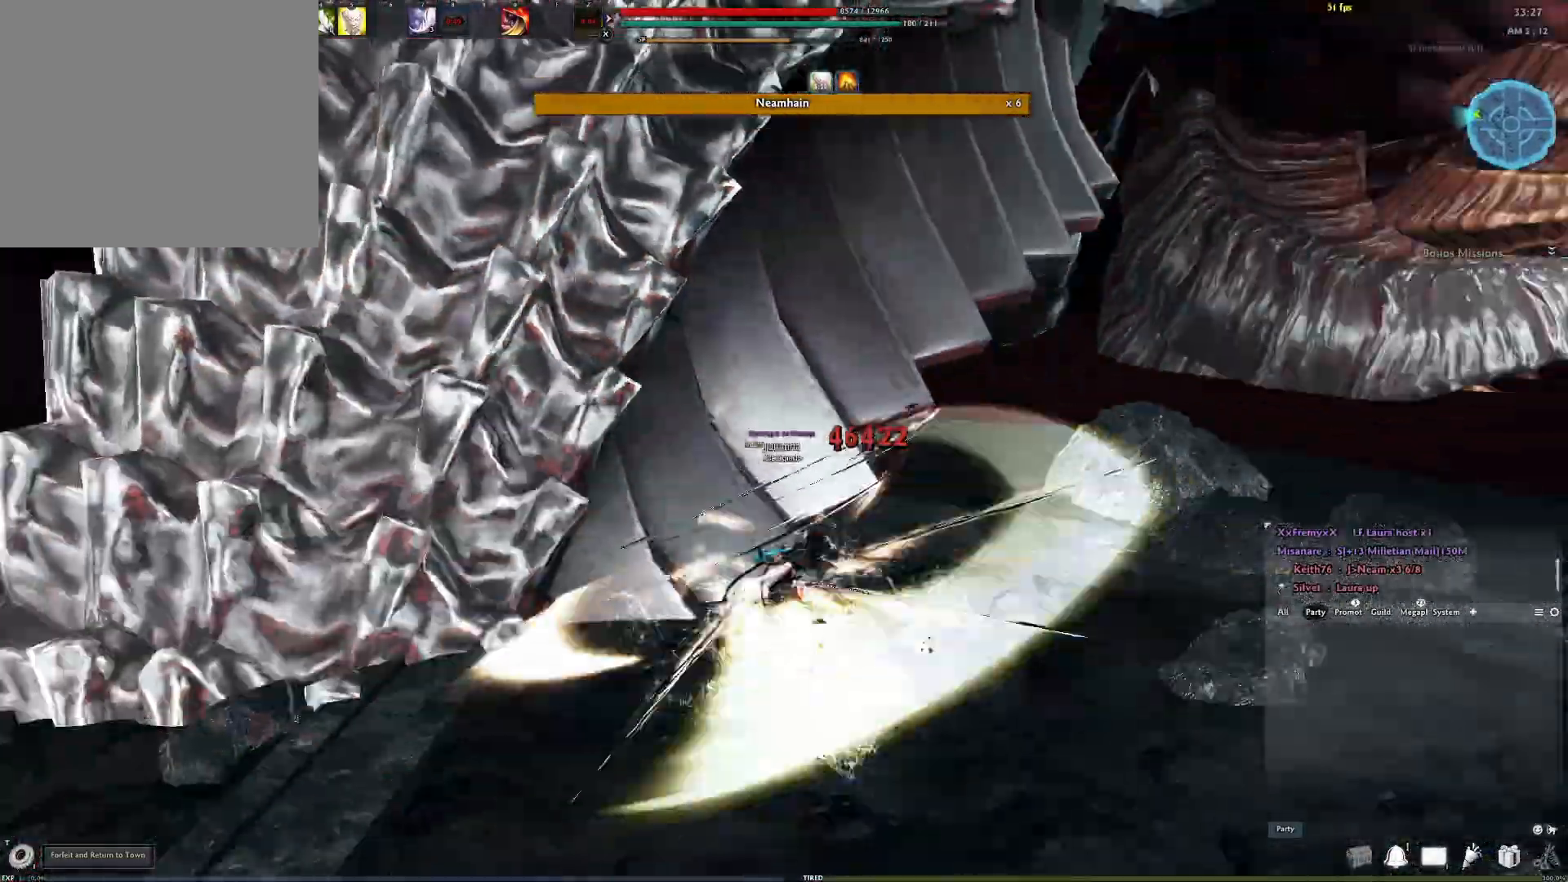
{"buttons": [], "left_stick": "up-right", "right_stick": "center", "events": [[33, "Y", "up"], [100, "Y", "down"], [183, "Y", "up"], [250, "Y", "down"], [250, "right_stick", "down-right"], [283, "left_stick", "up-right"], [350, "Y", "up"], [433, "right_stick", "center"]]}
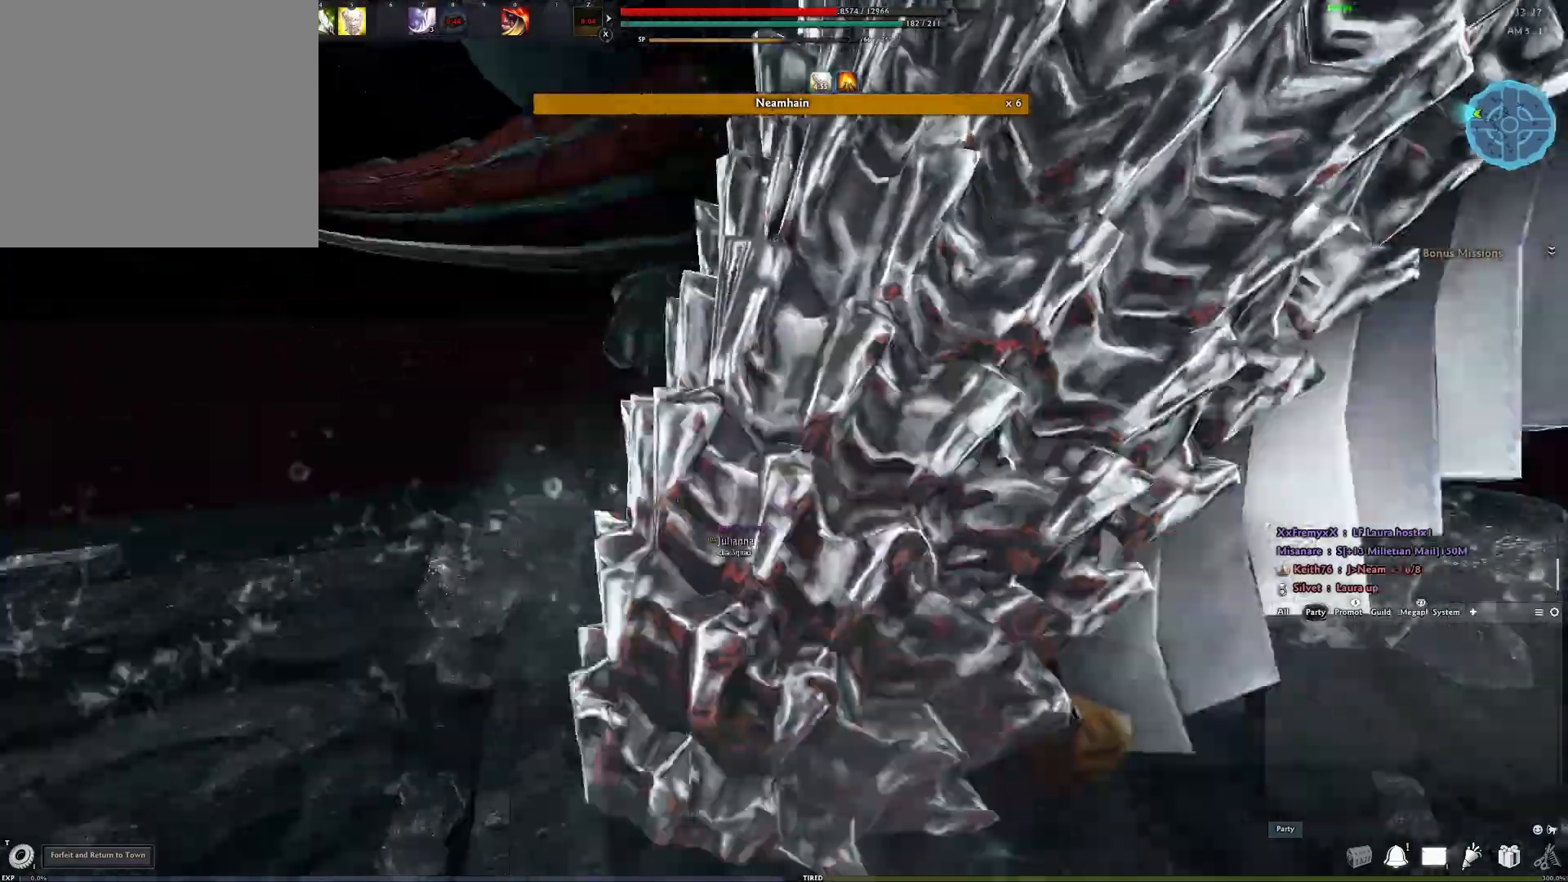
{"buttons": [], "left_stick": "right", "right_stick": "up", "events": [[150, "left_stick", "right"], [267, "left_stick", "center"], [417, "right_stick", "up"], [467, "left_stick", "right"]]}
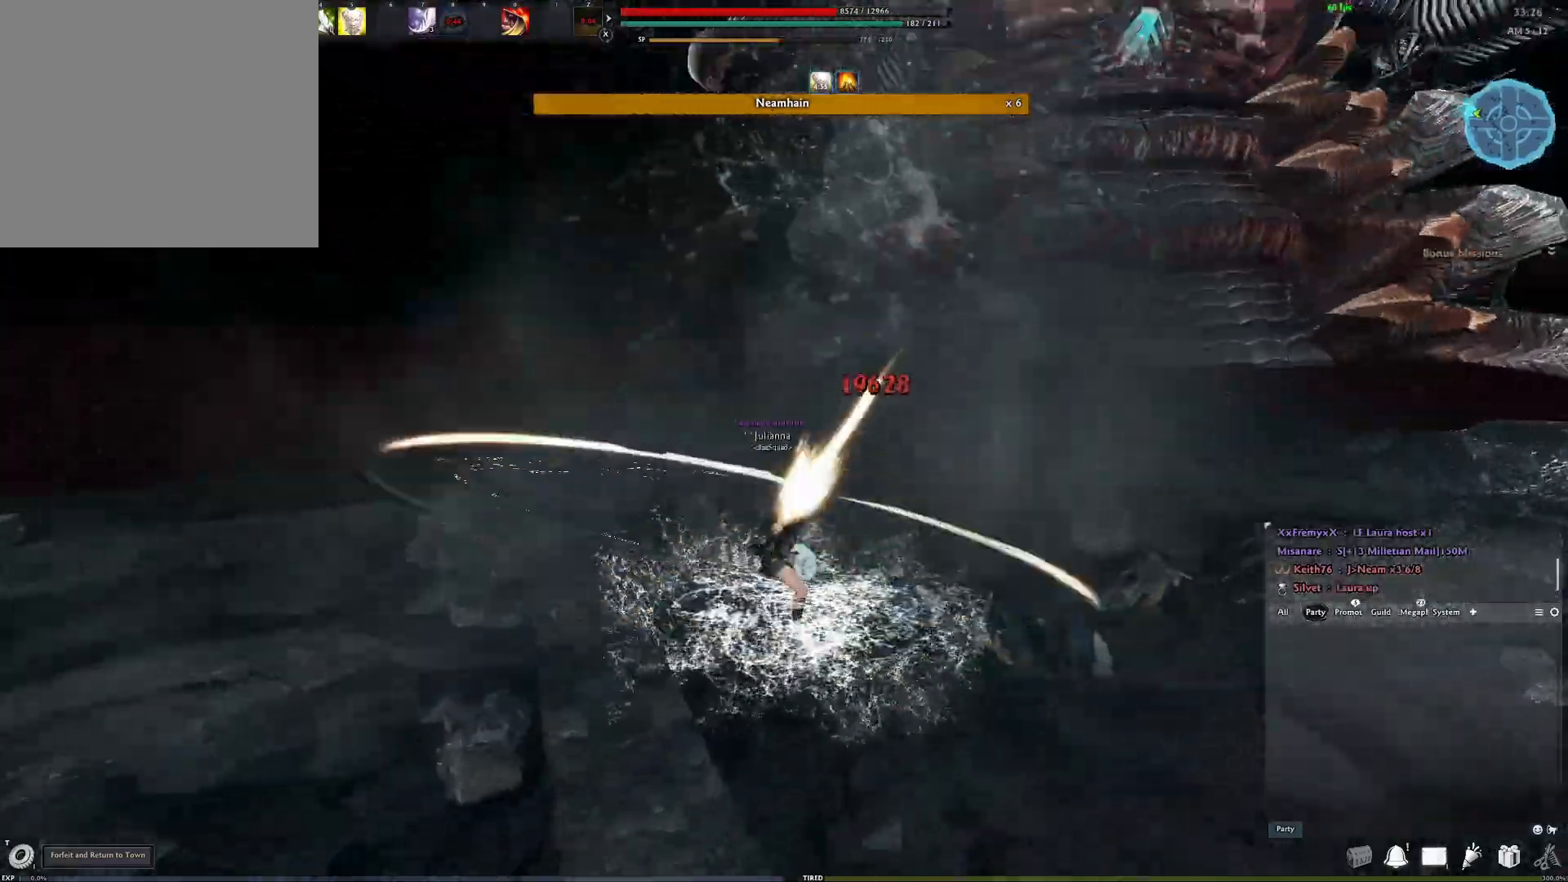
{"buttons": [], "left_stick": "down-right", "right_stick": "center", "events": [[33, "right_stick", "center"], [83, "left_stick", "down-right"], [200, "A", "down"], [317, "A", "up"]]}
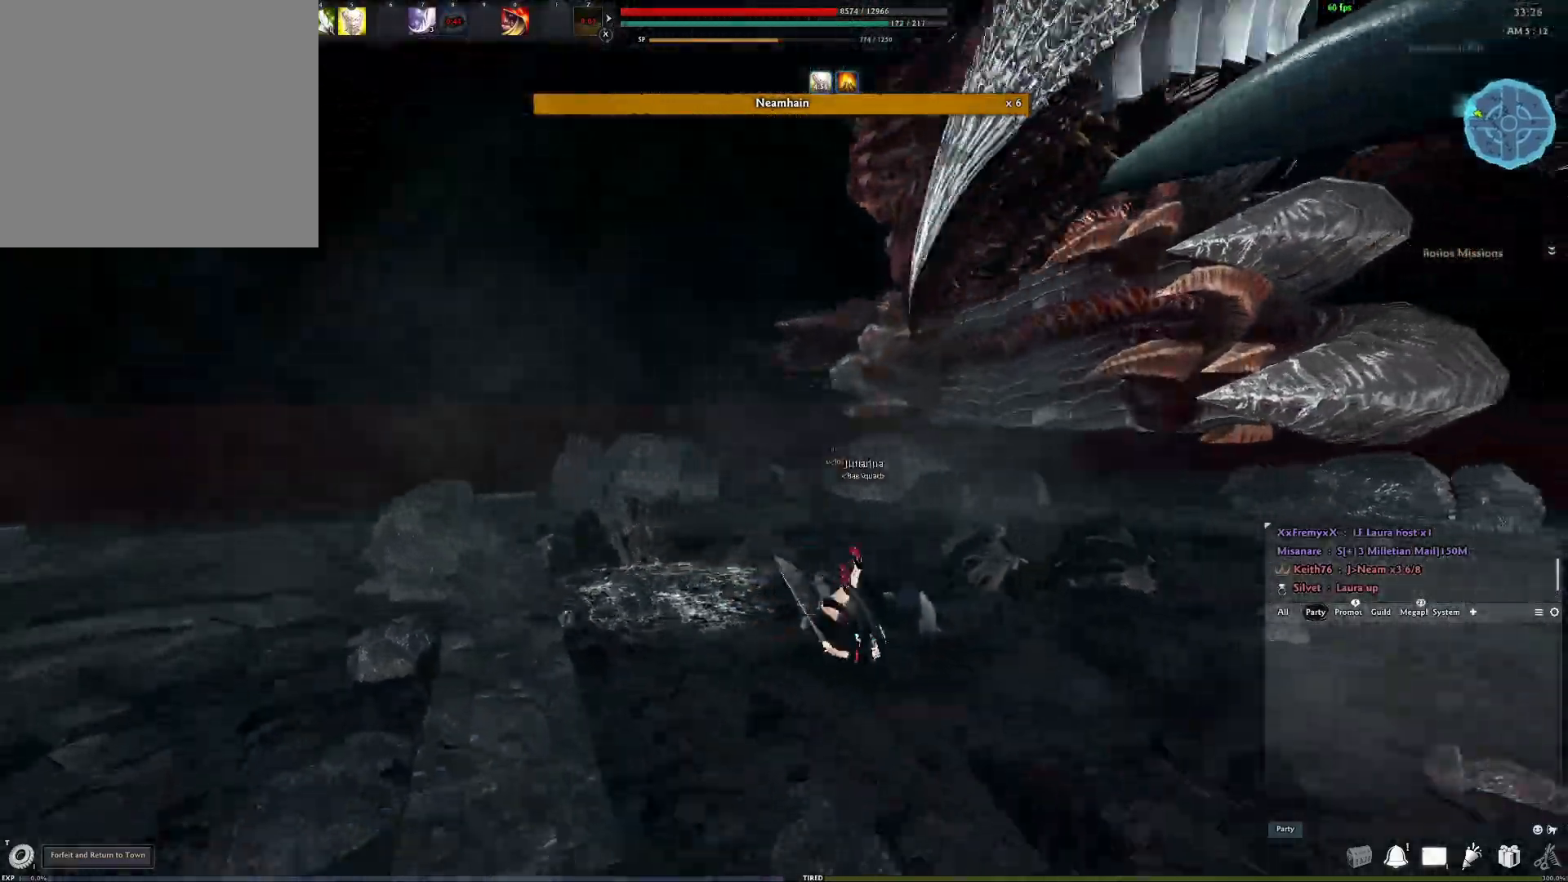
{"buttons": [], "left_stick": "right", "right_stick": "center", "events": [[133, "left_stick", "right"]]}
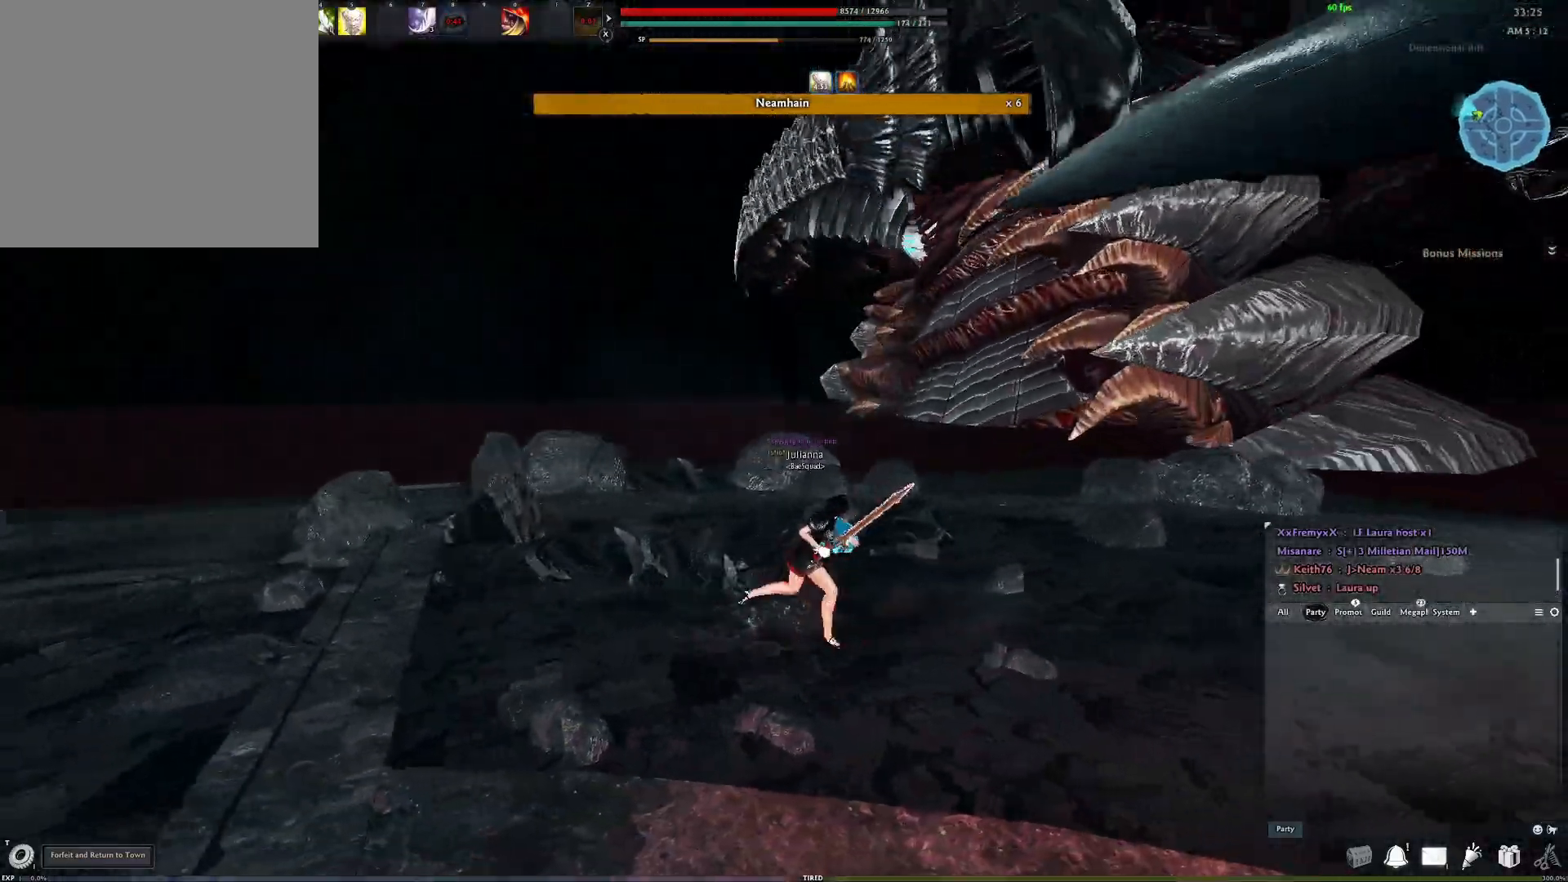
{"buttons": [], "left_stick": "right", "right_stick": "center", "events": [[350, "right_stick", "right"], [483, "right_stick", "center"]]}
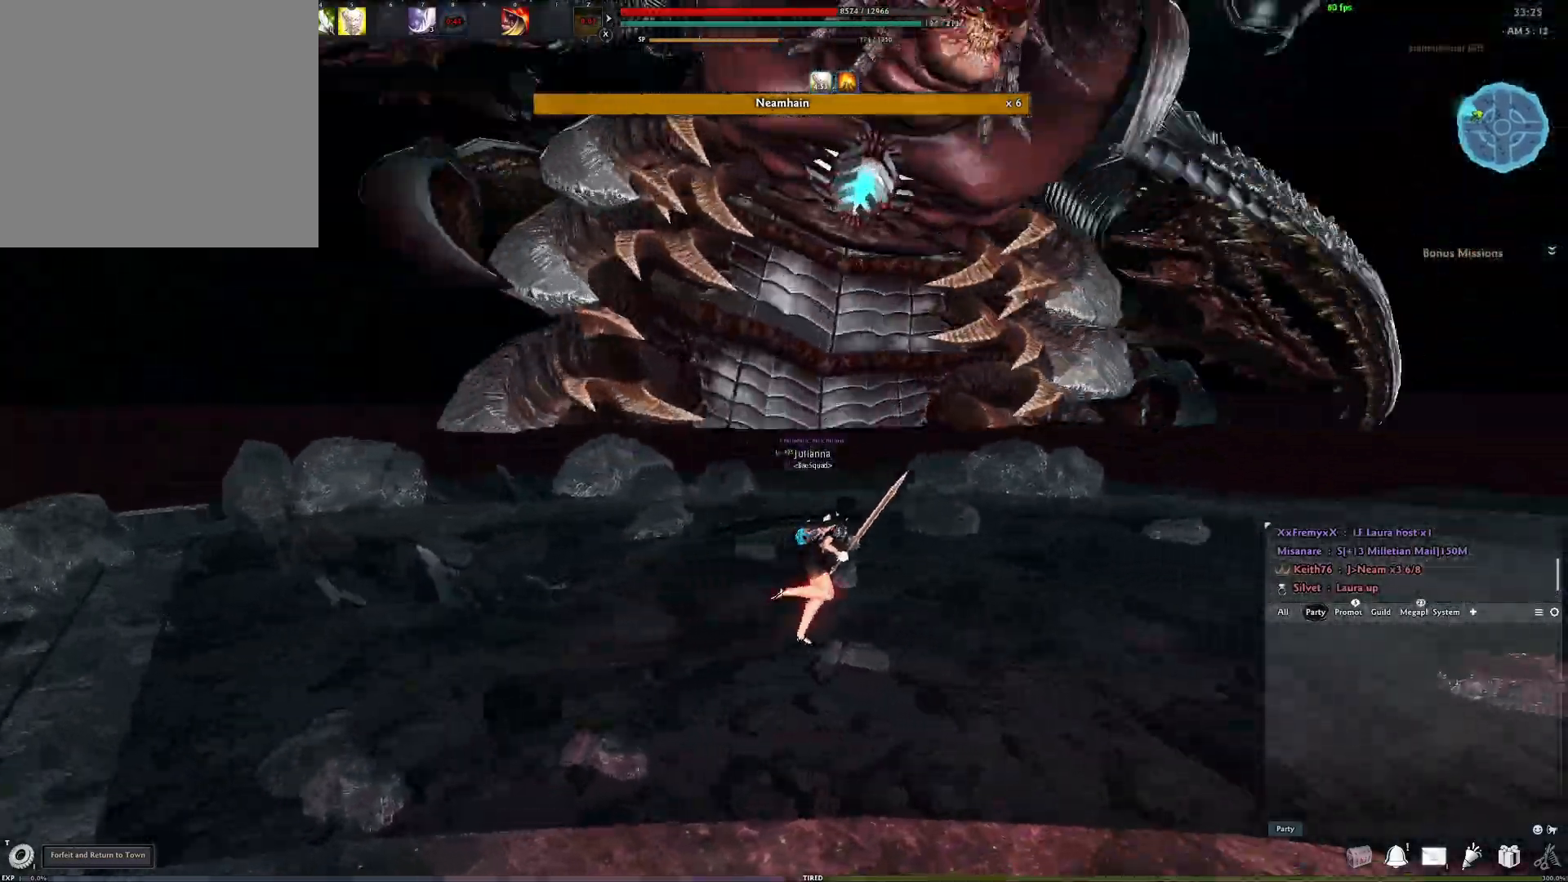
{"buttons": [], "left_stick": "up-right", "right_stick": "center", "events": [[150, "left_stick", "up-right"], [250, "right_stick", "left"], [367, "right_stick", "center"]]}
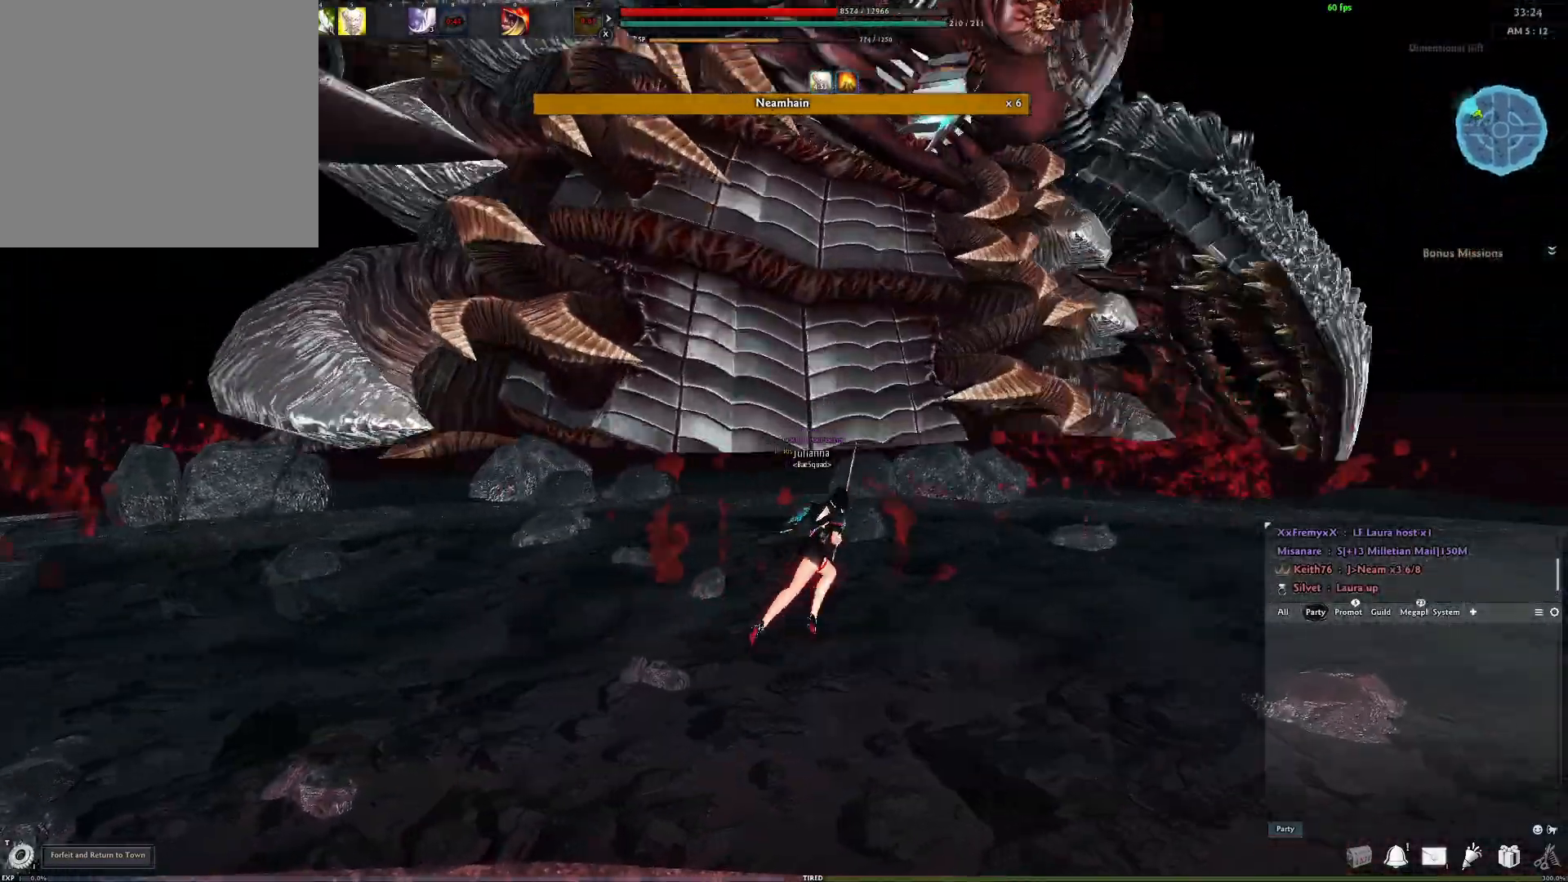
{"buttons": [], "left_stick": "up-right", "right_stick": "center", "events": [[300, "L3", "down"], [483, "L3", "up"]]}